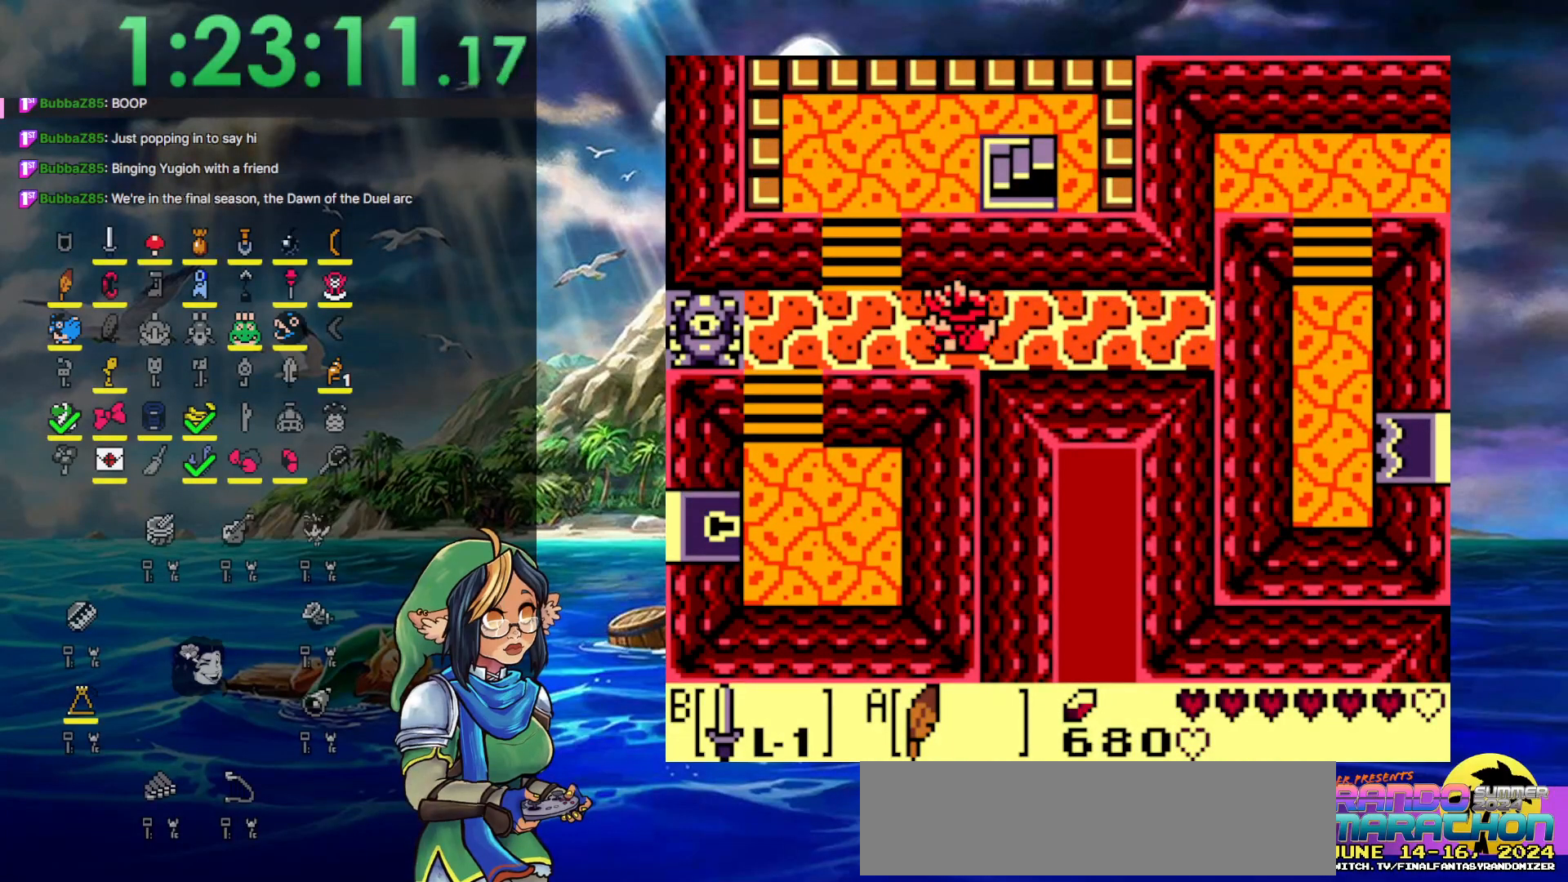
Gameplay with a controller (Nintendo layout); each line is a JSON object with the inputs held at the frame after it. "events" lists button and stick changes between this image and that frame as [ms after this image, input, new state], when the widget could be followed in between. Not read: L3 R3.
{"buttons": ["DPAD_DOWN"], "events": [[383, "DPAD_DOWN", "down"], [383, "DPAD_LEFT", "up"]]}
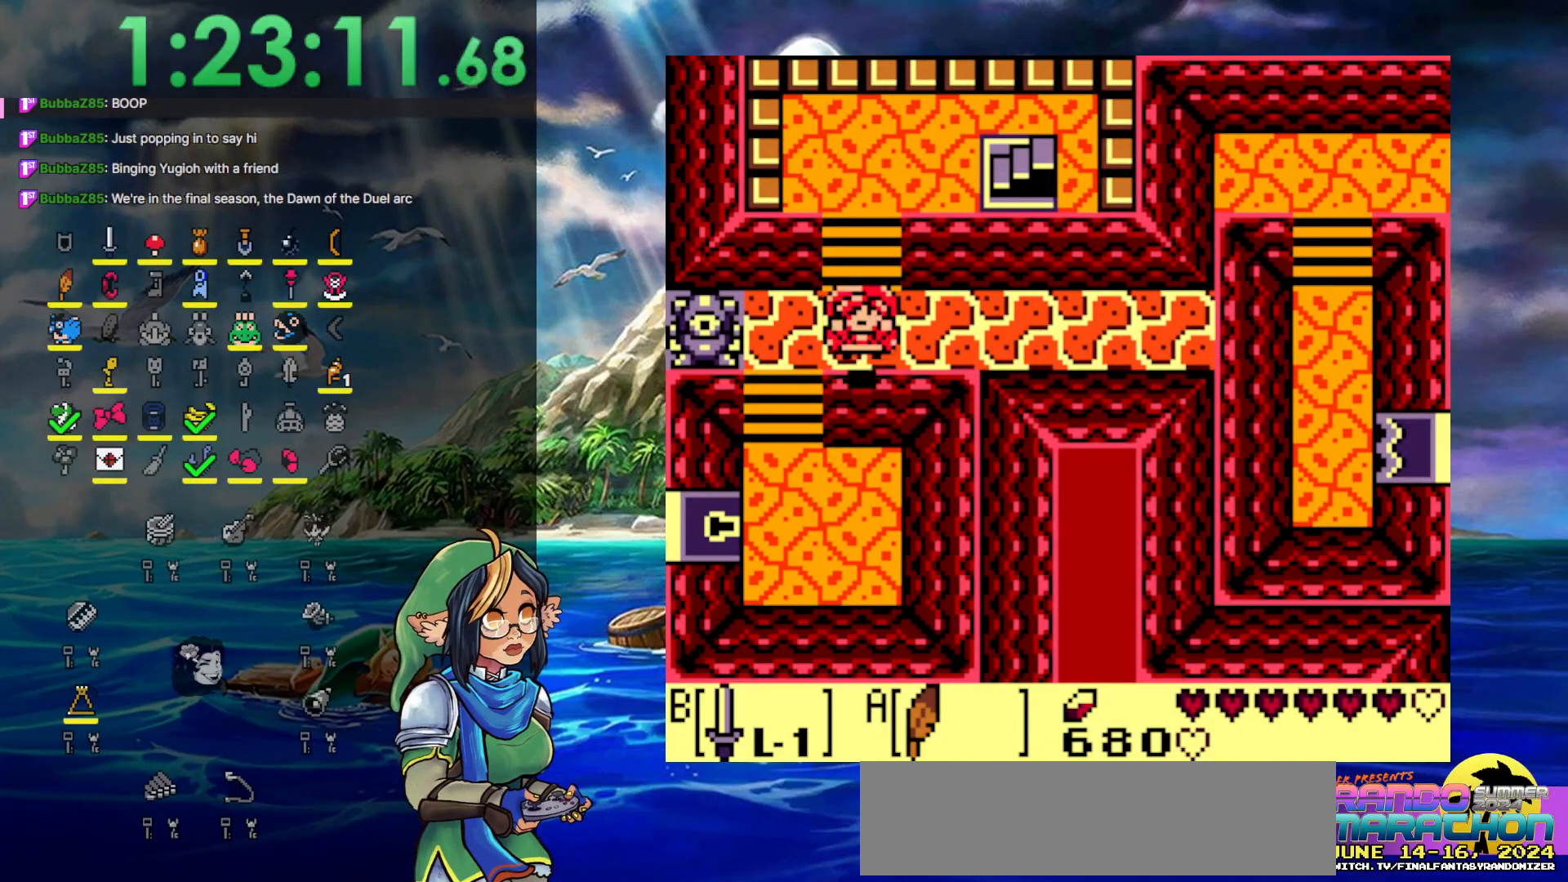
{"buttons": ["DPAD_DOWN"], "events": []}
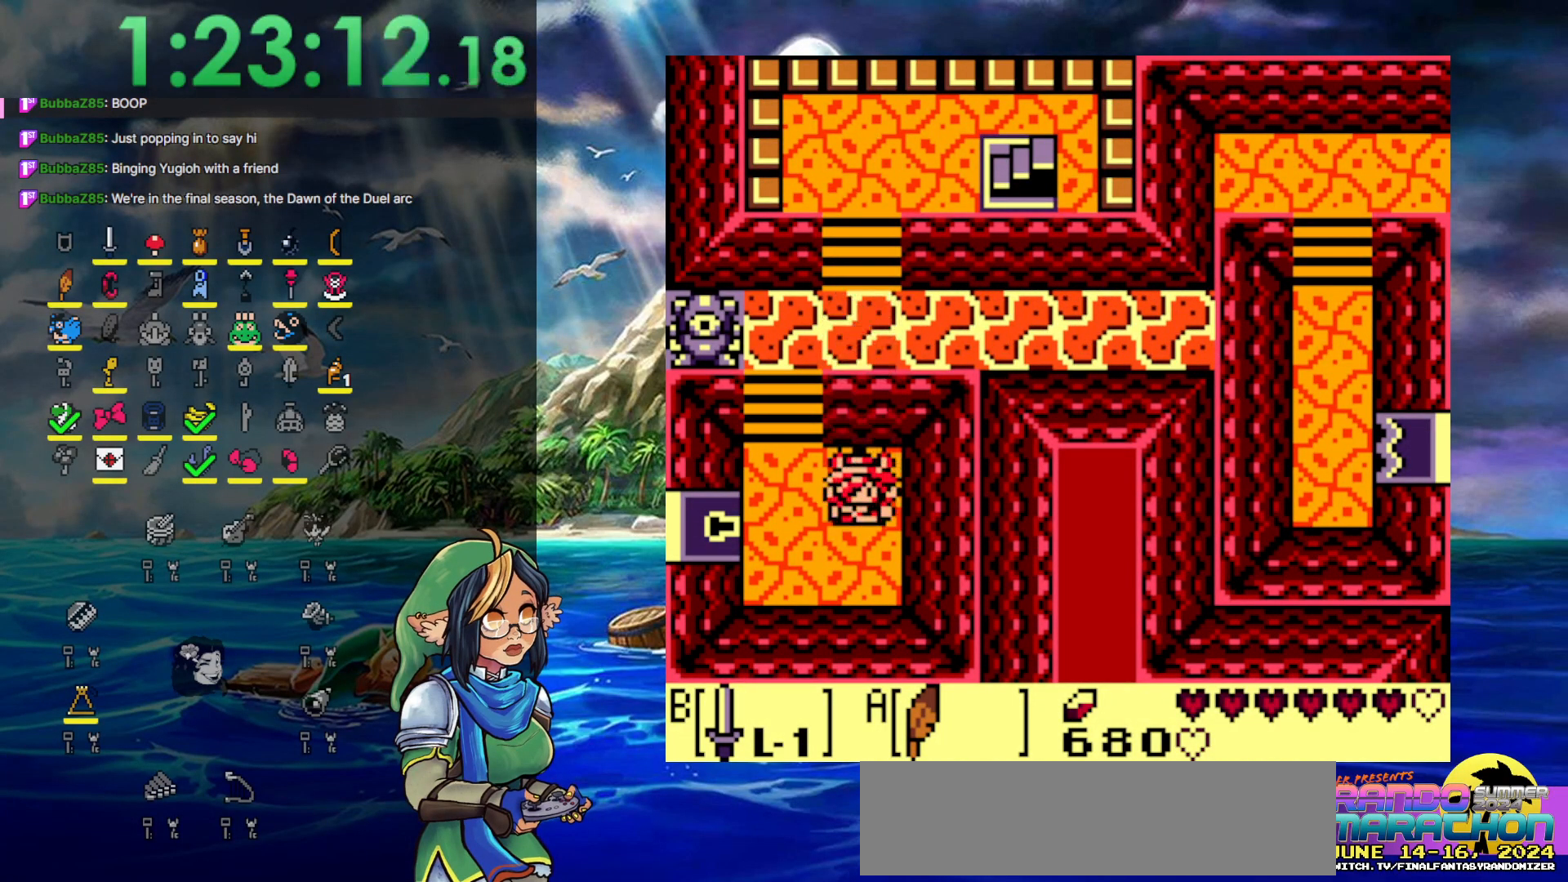
{"buttons": ["DPAD_LEFT"], "events": [[83, "DPAD_LEFT", "down"], [200, "DPAD_DOWN", "up"]]}
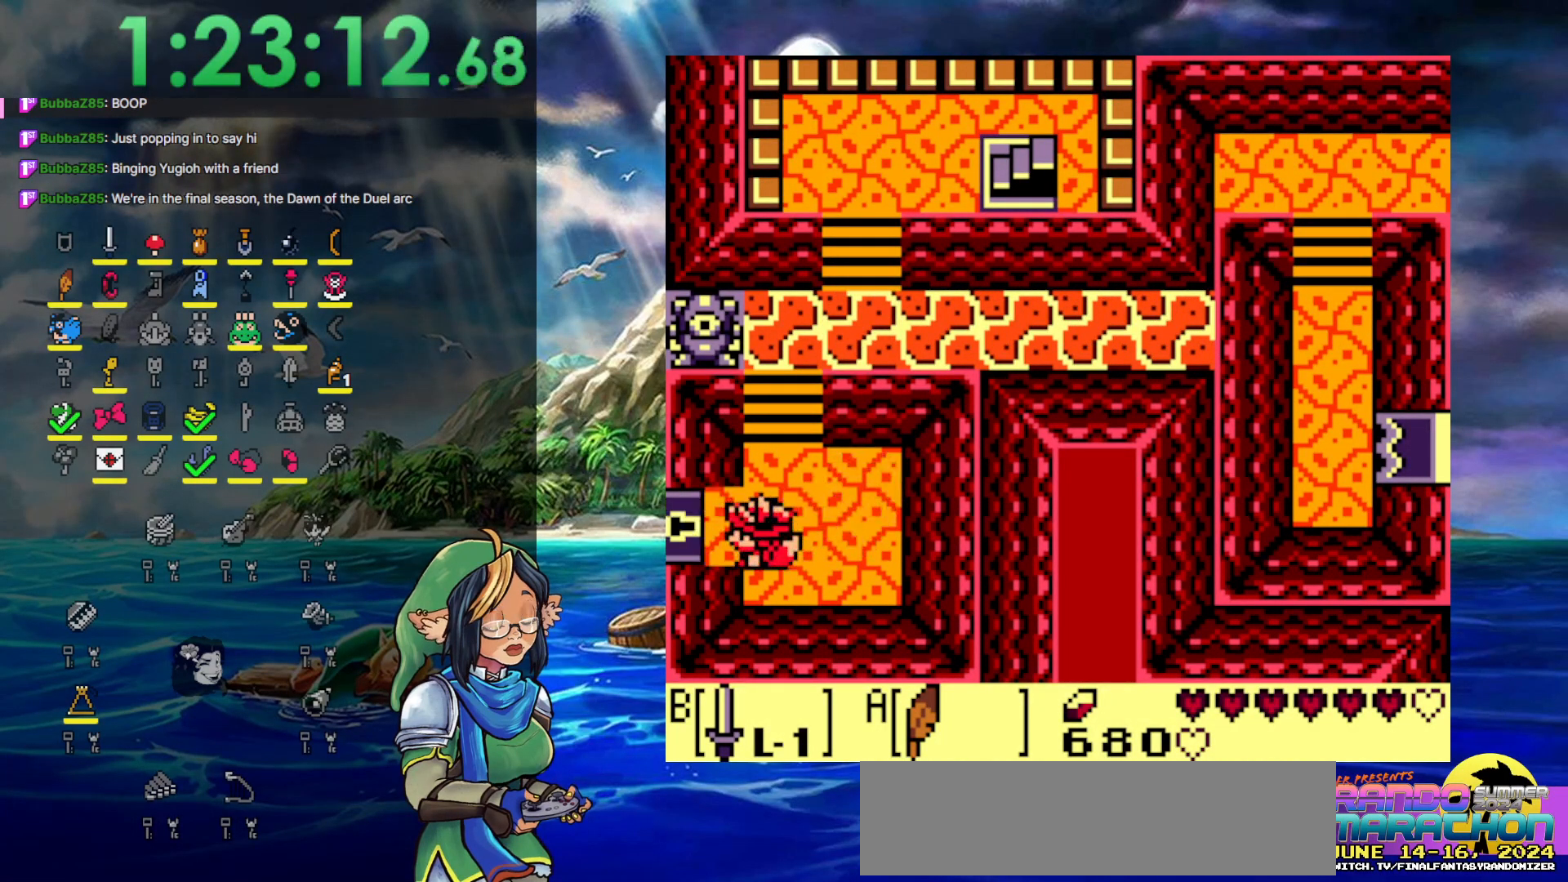
{"buttons": ["DPAD_LEFT"], "events": []}
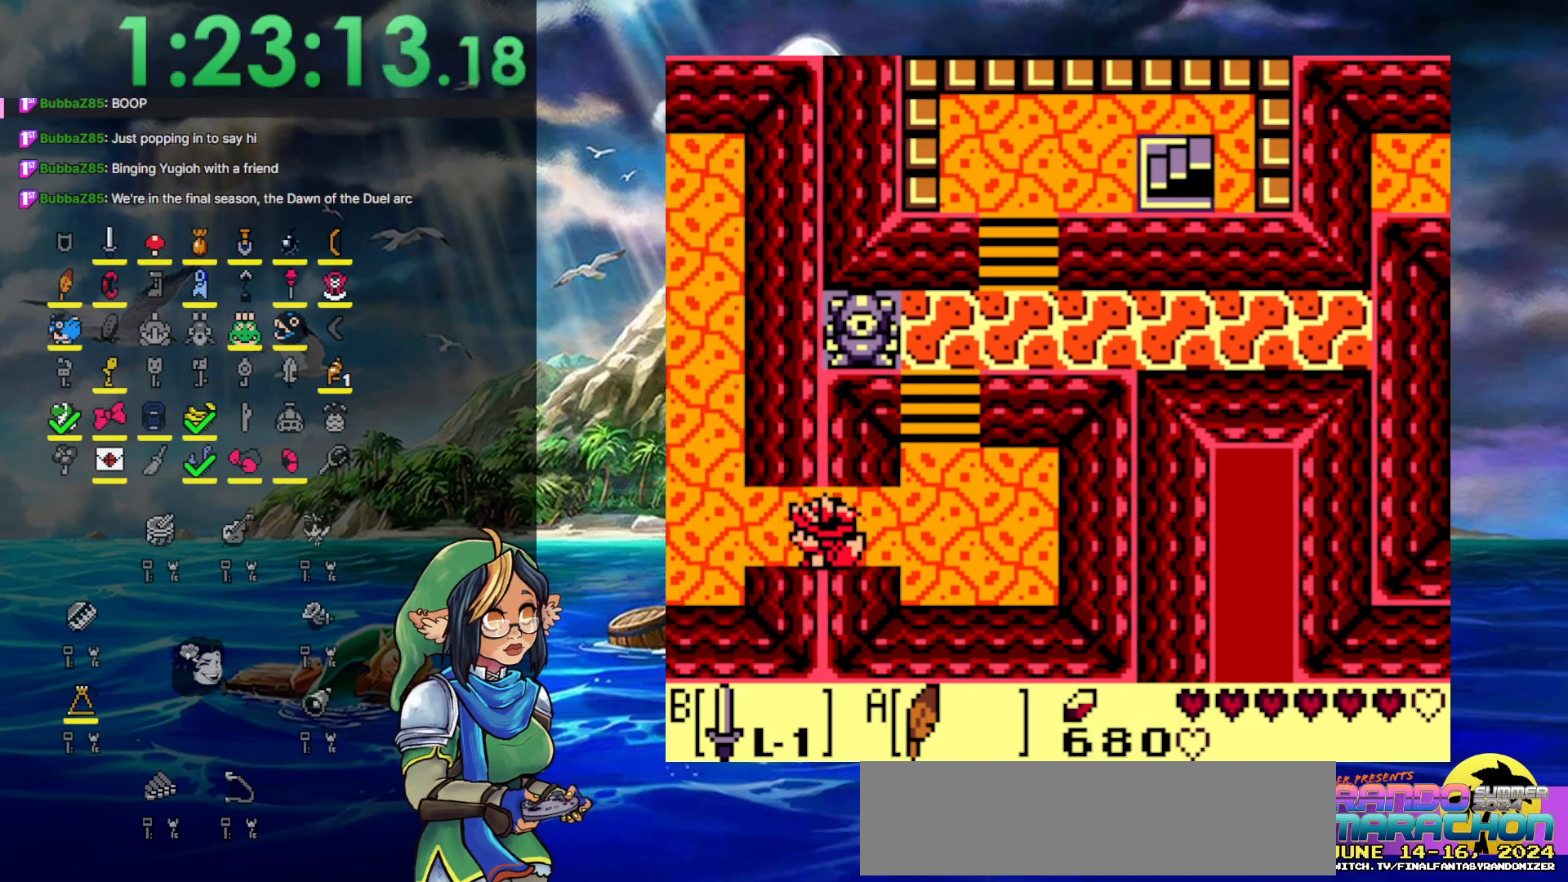
{"buttons": ["DPAD_LEFT"], "events": []}
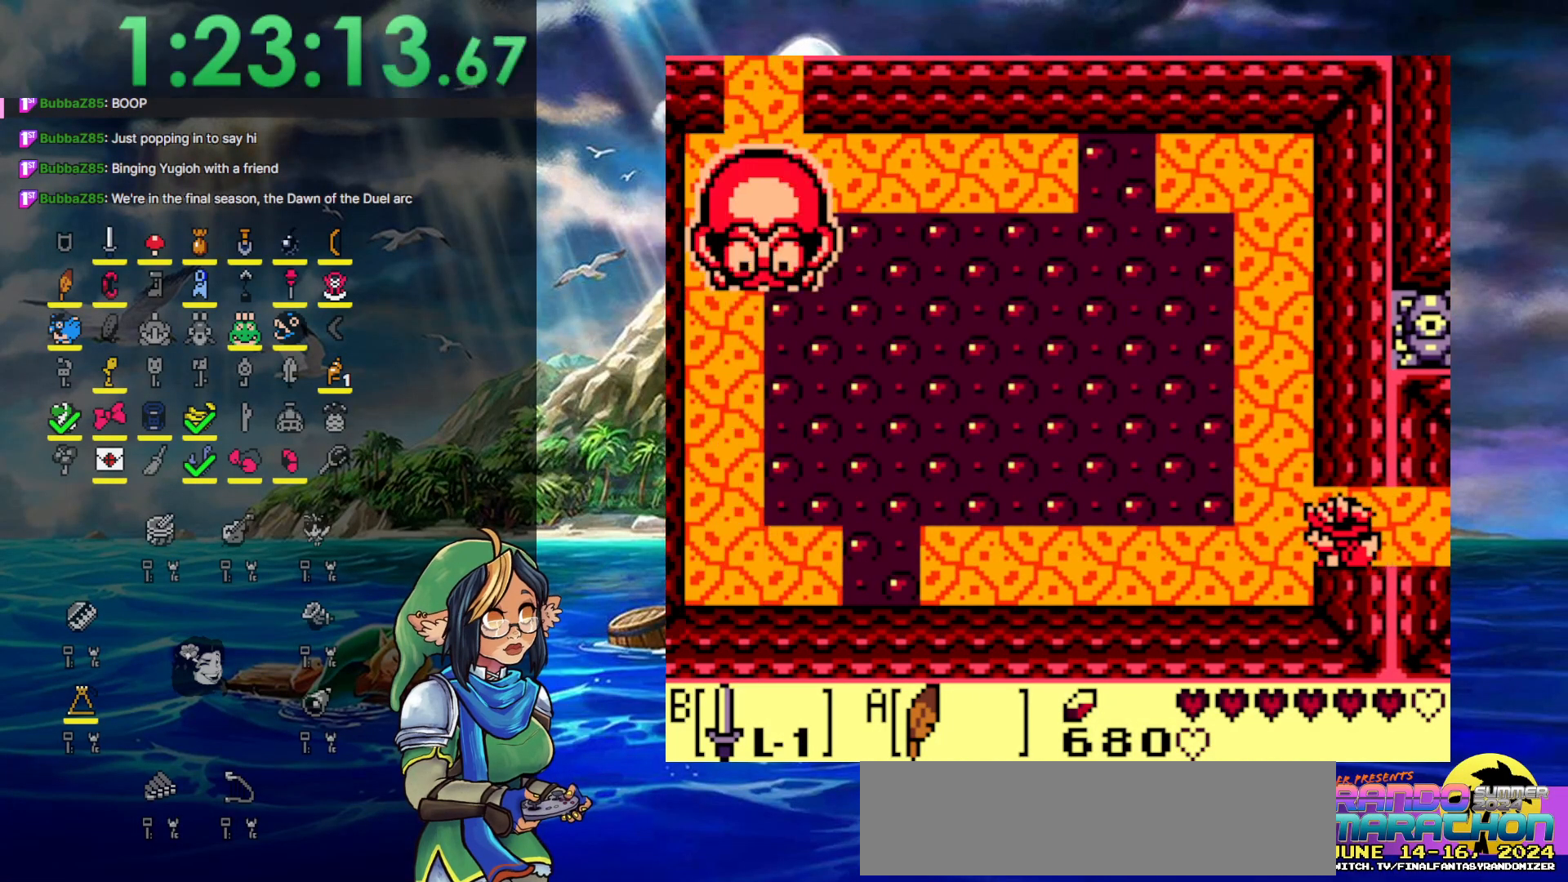
{"buttons": ["B", "DPAD_UP", "DPAD_LEFT"], "events": [[17, "DPAD_DOWN", "down"], [50, "DPAD_LEFT", "up"], [233, "B", "down"], [417, "DPAD_DOWN", "up"], [450, "DPAD_LEFT", "down"], [450, "DPAD_UP", "down"]]}
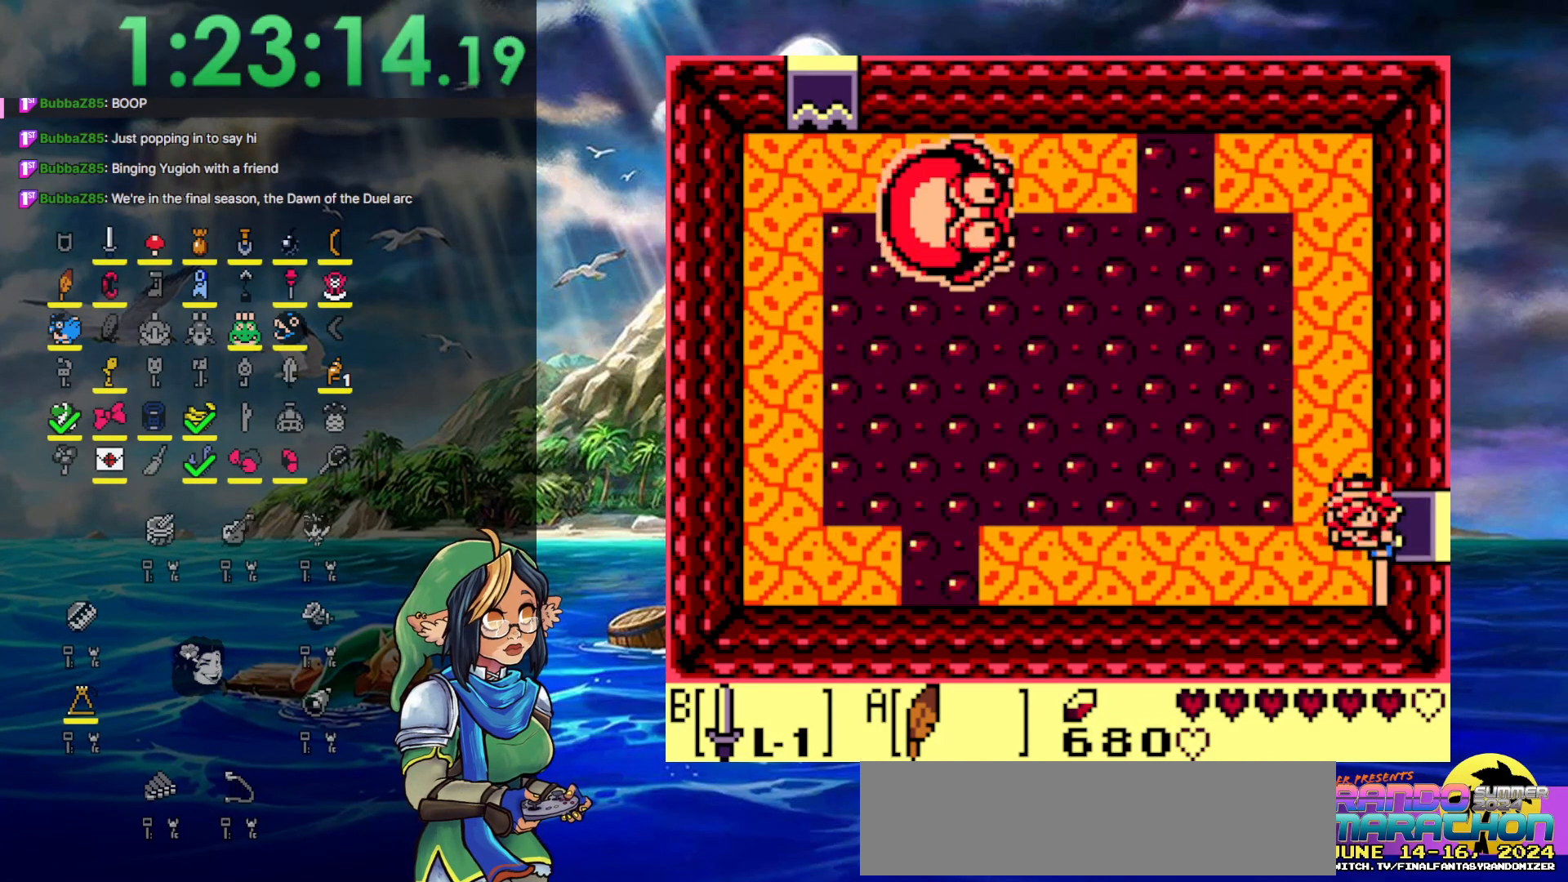
{"buttons": ["B", "DPAD_UP"], "events": [[17, "DPAD_LEFT", "up"], [83, "DPAD_LEFT", "down"], [150, "DPAD_LEFT", "up"]]}
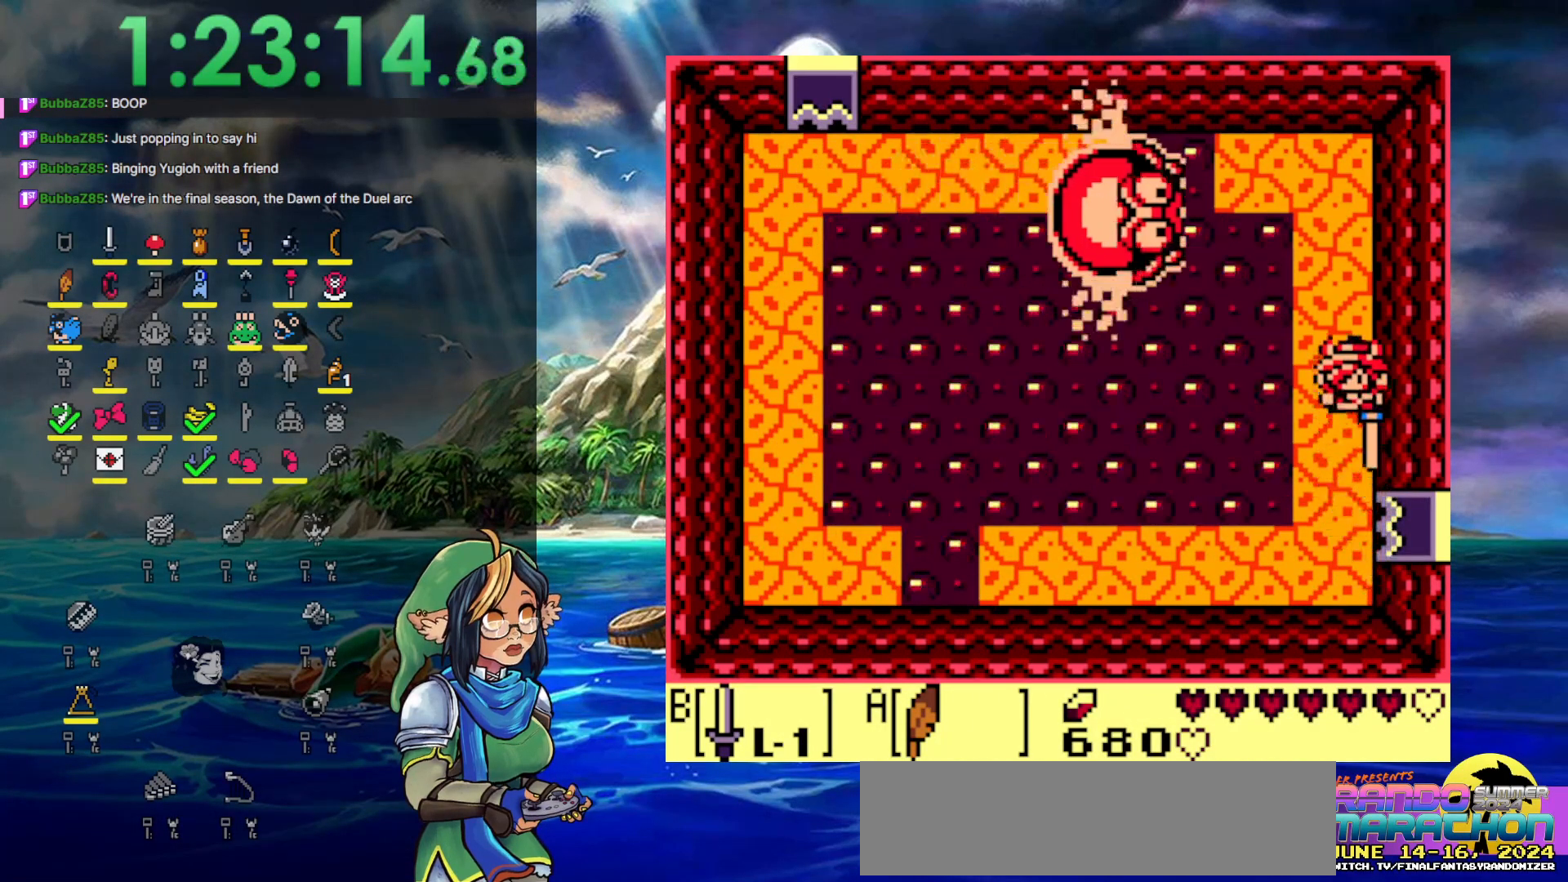
{"buttons": [], "events": [[217, "DPAD_UP", "up"], [417, "B", "up"]]}
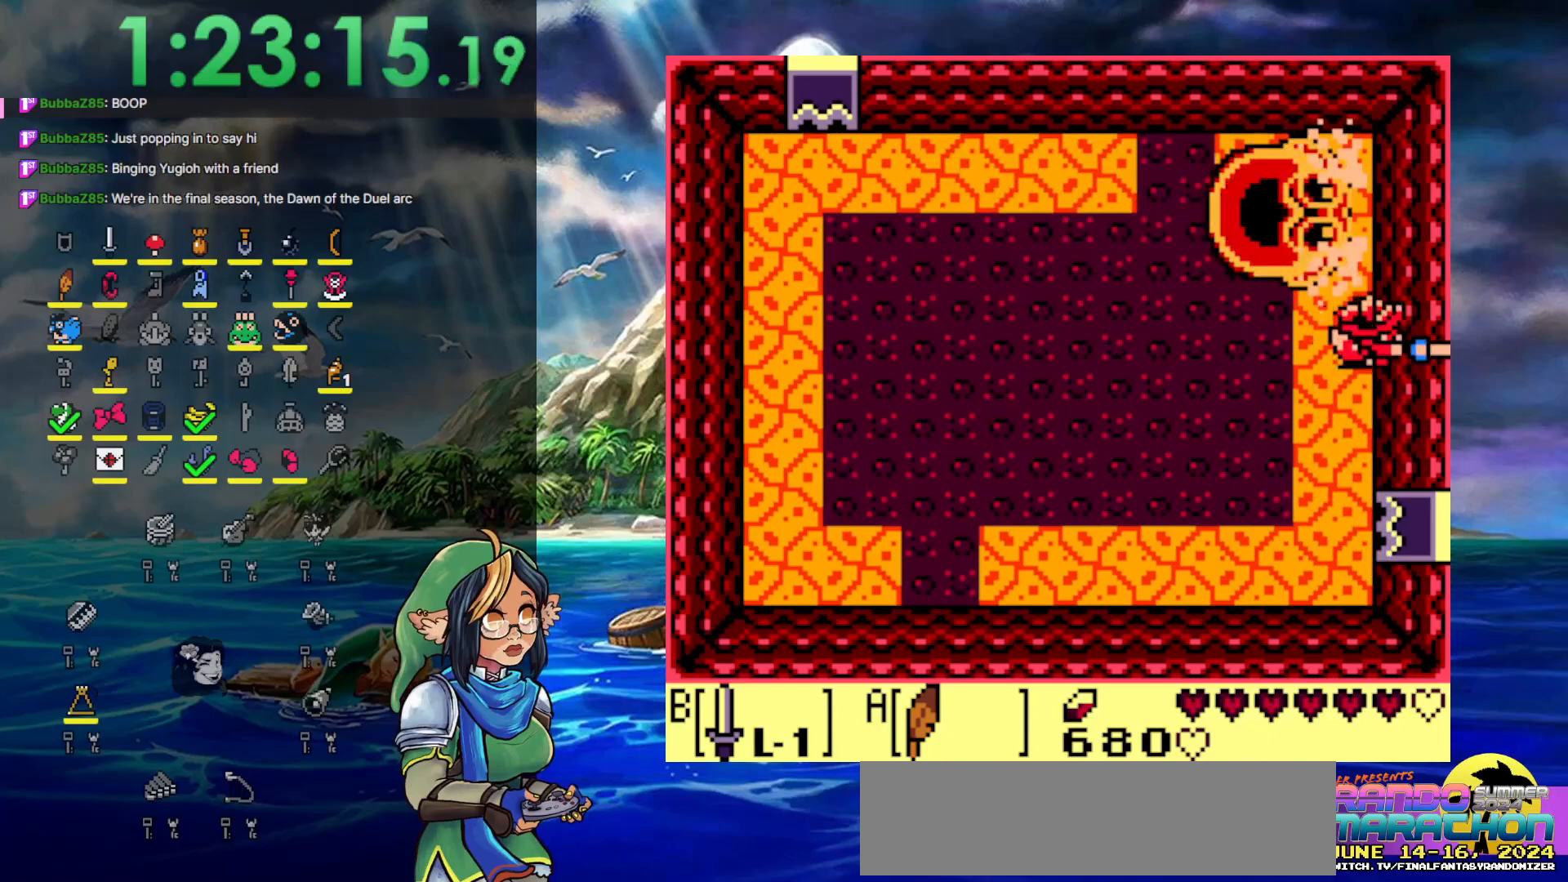
{"buttons": ["B"], "events": [[500, "B", "down"]]}
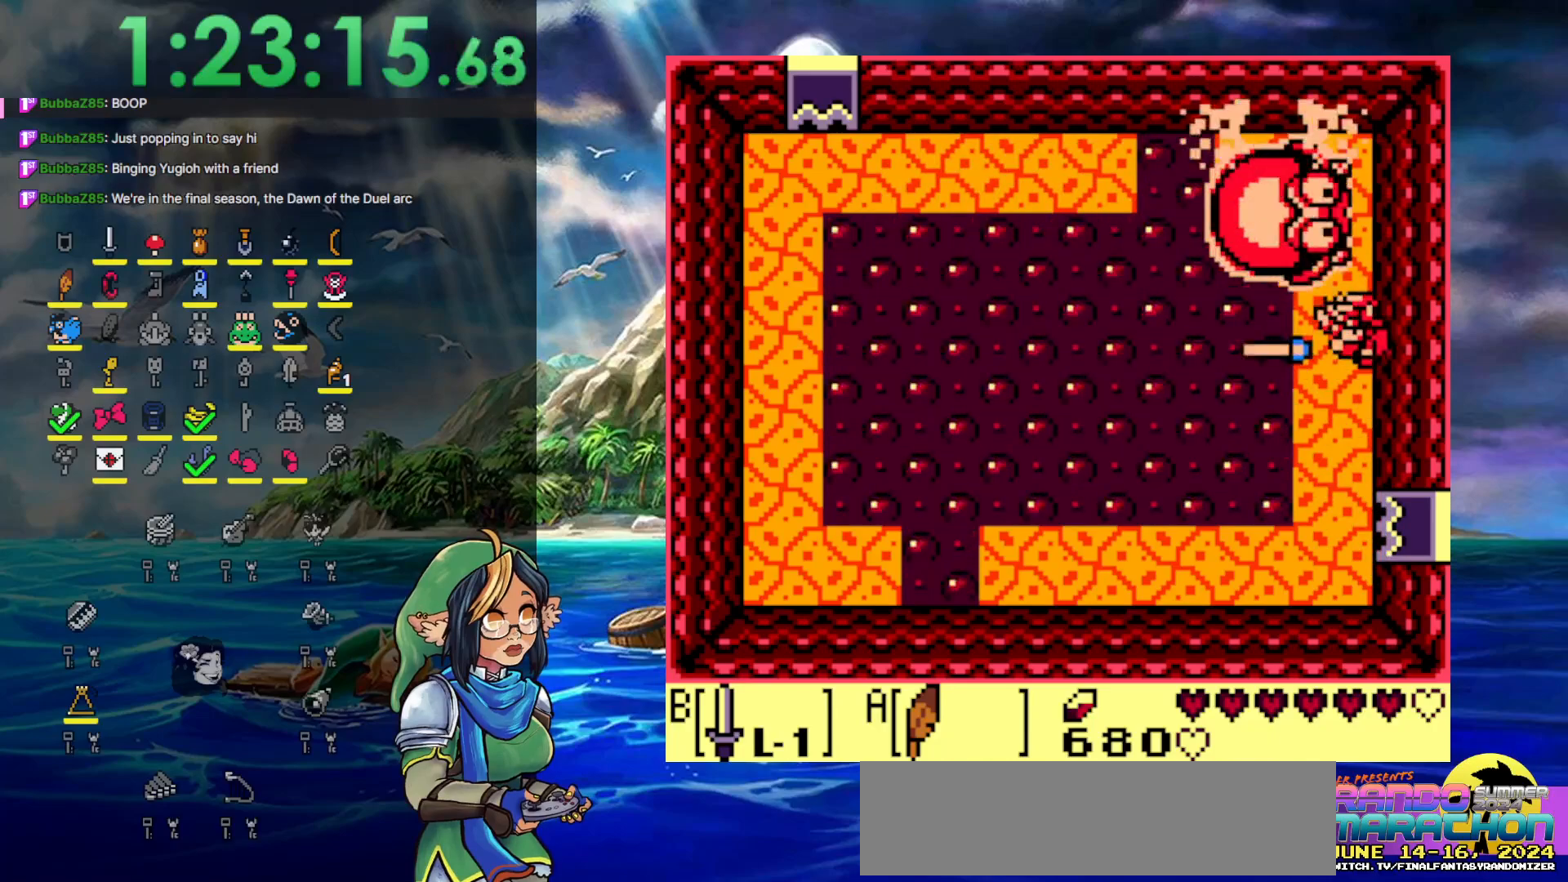
{"buttons": ["B"], "events": []}
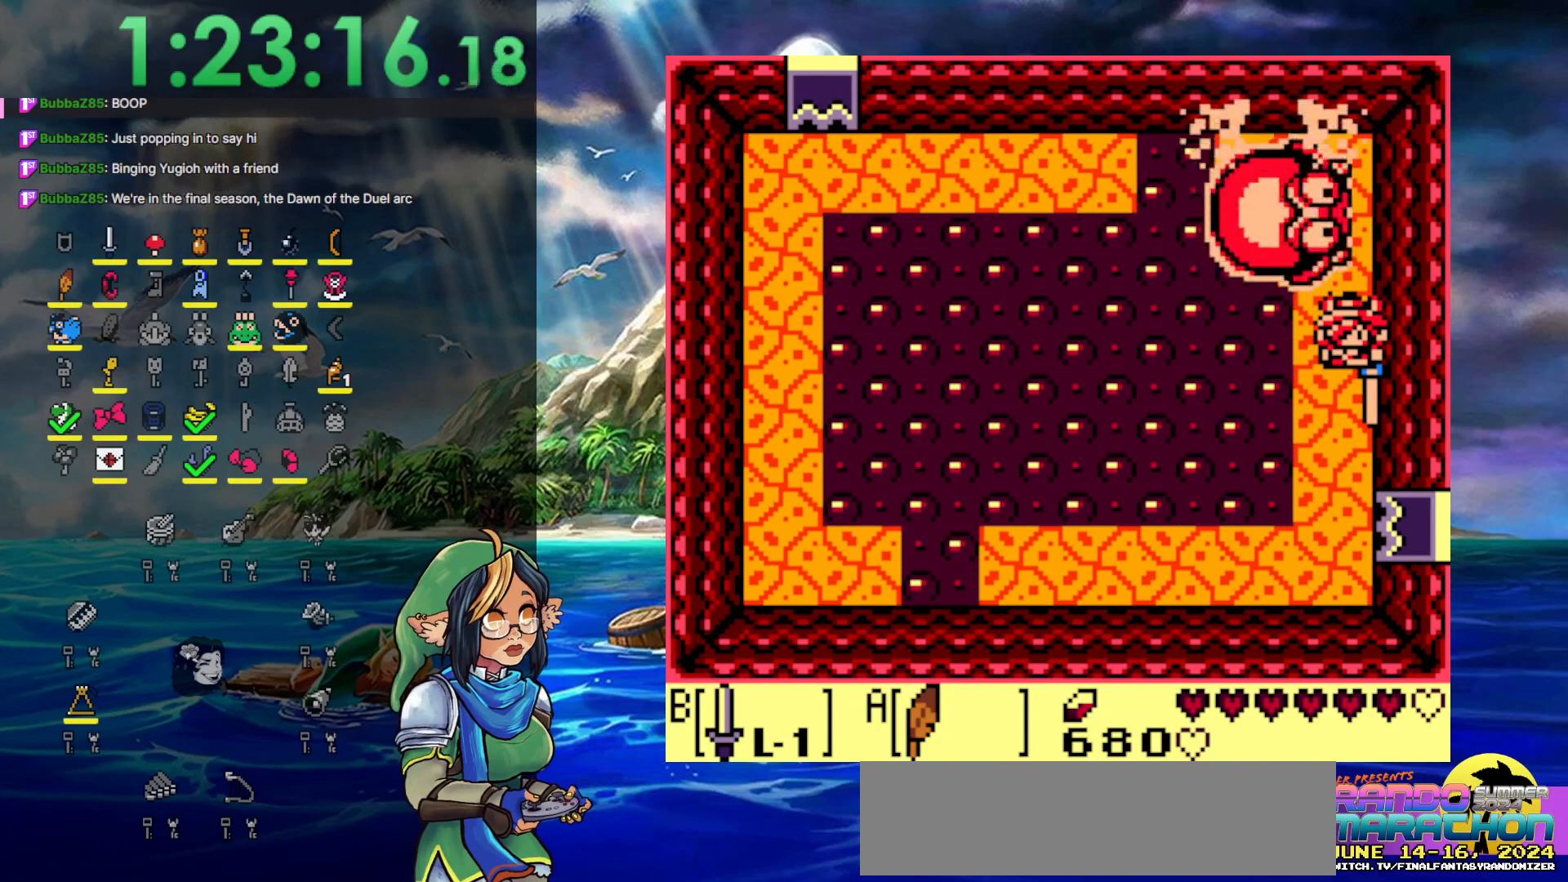
{"buttons": ["B"], "events": []}
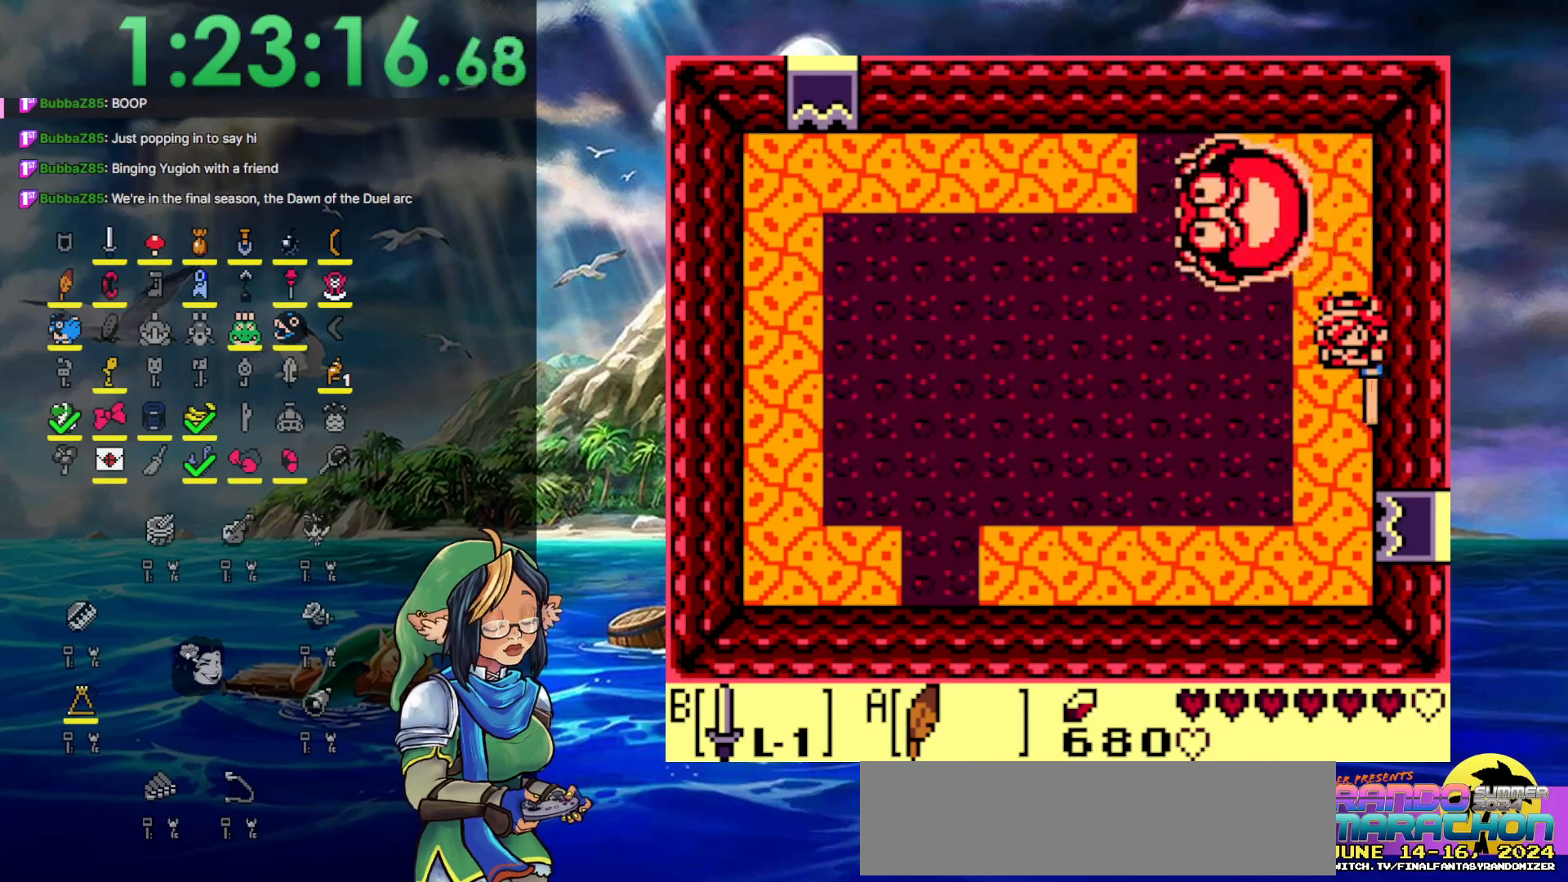
{"buttons": [], "events": [[17, "B", "up"]]}
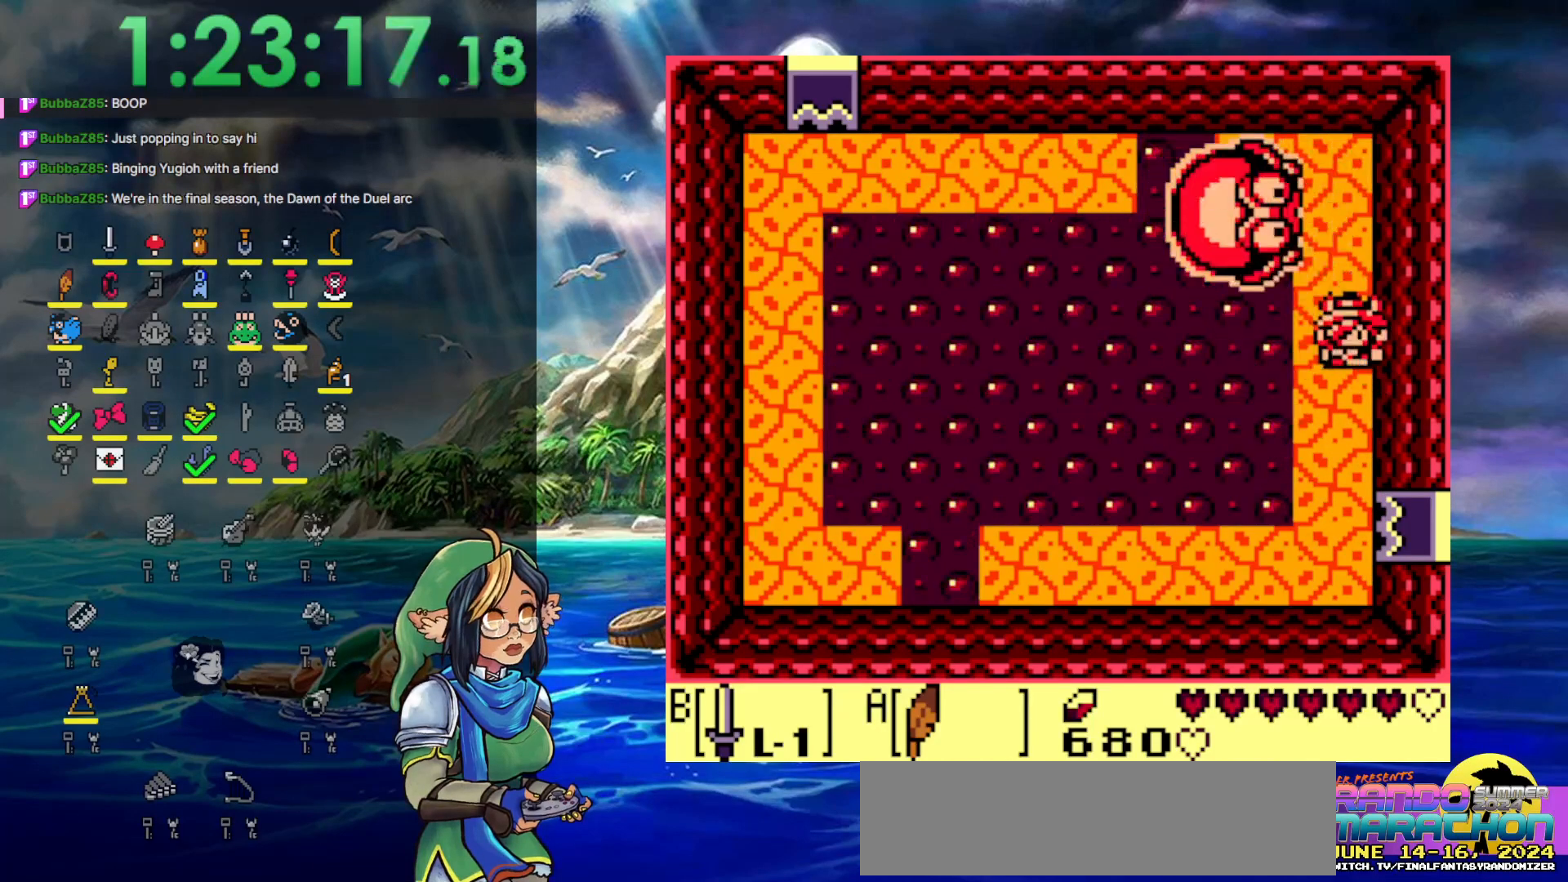
{"buttons": ["B"], "events": [[133, "B", "down"]]}
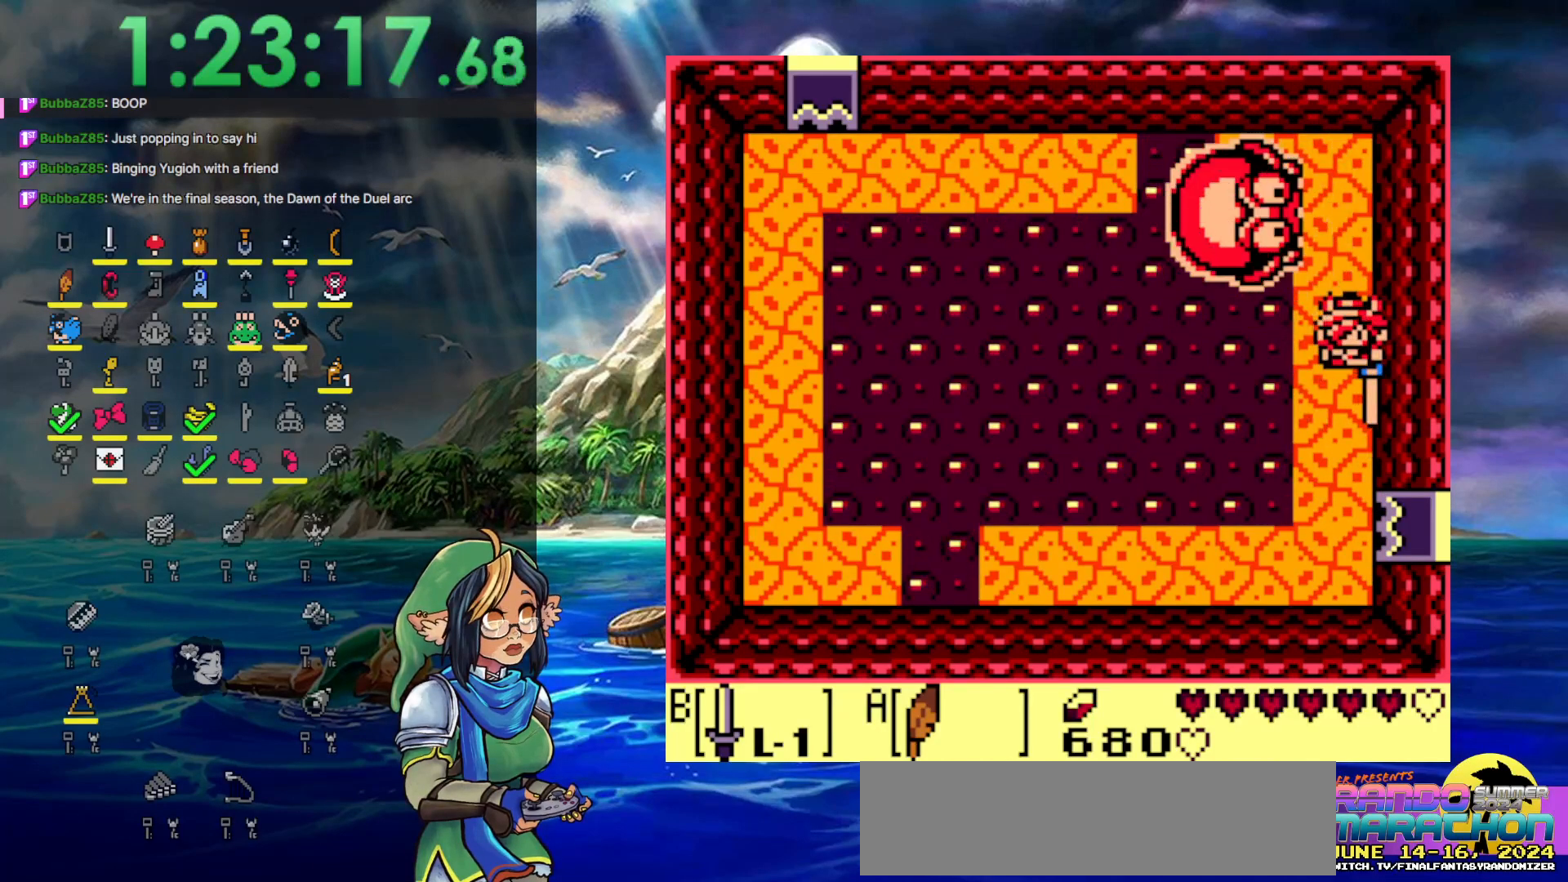
{"buttons": ["B"], "events": []}
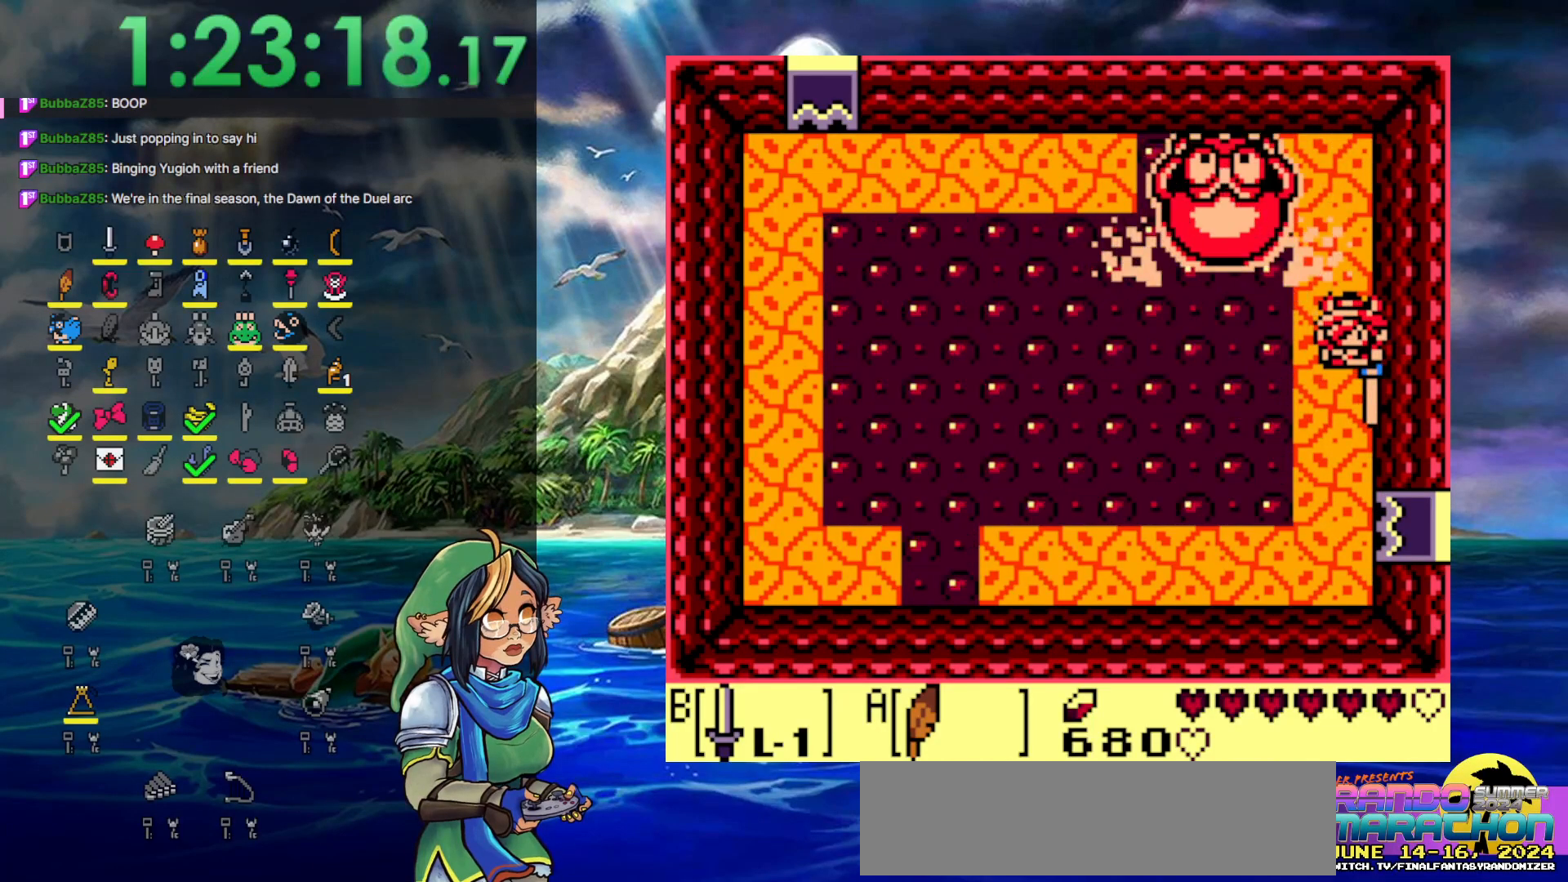
{"buttons": [], "events": [[150, "B", "up"]]}
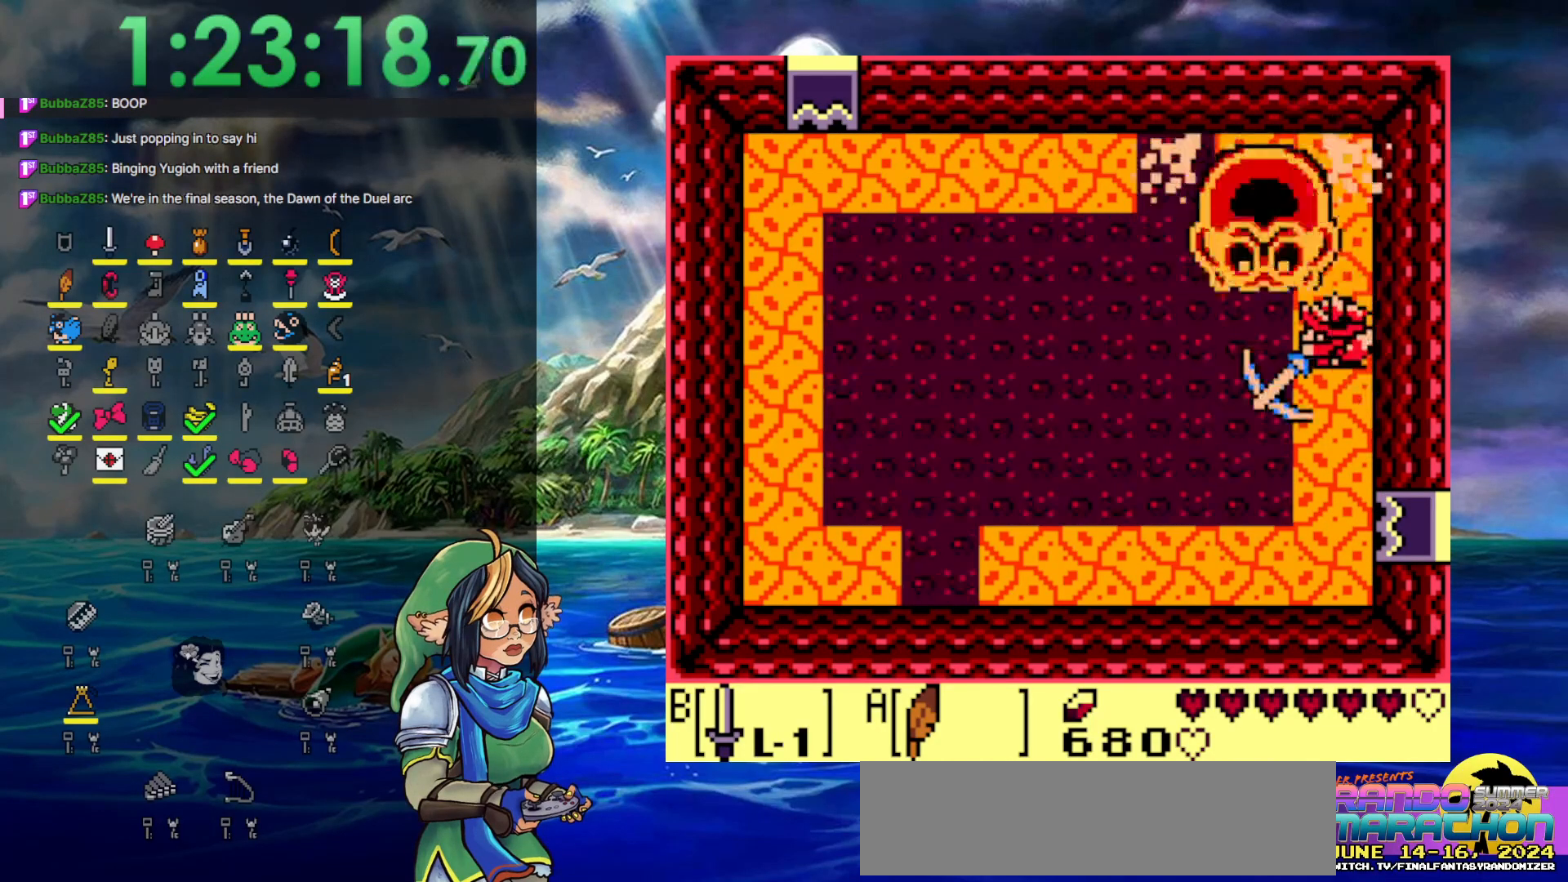
{"buttons": ["B"], "events": [[250, "B", "down"]]}
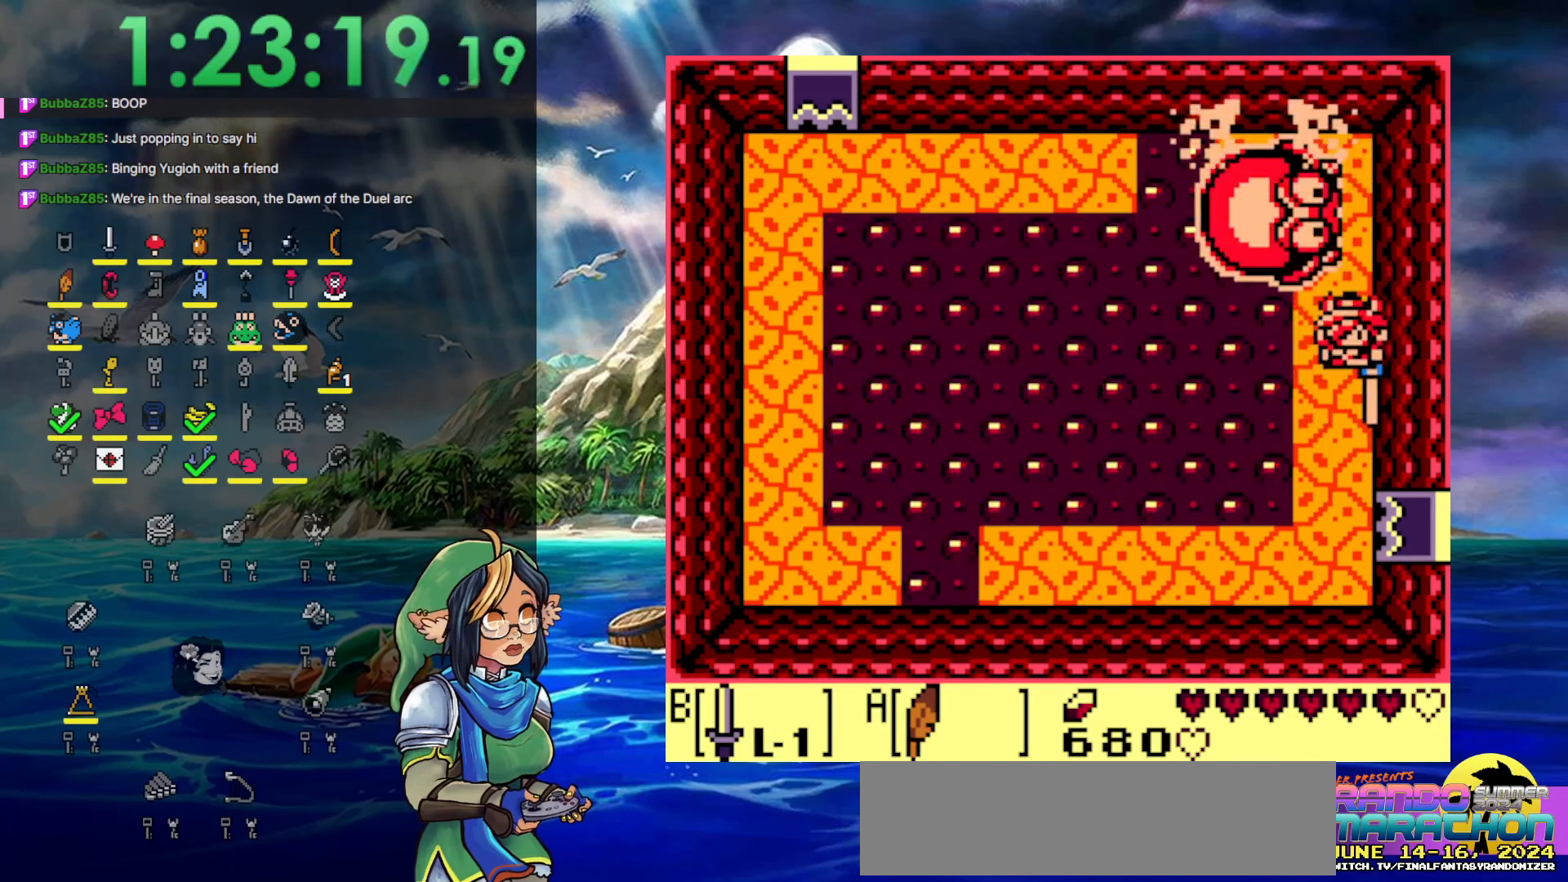
{"buttons": ["B"], "events": []}
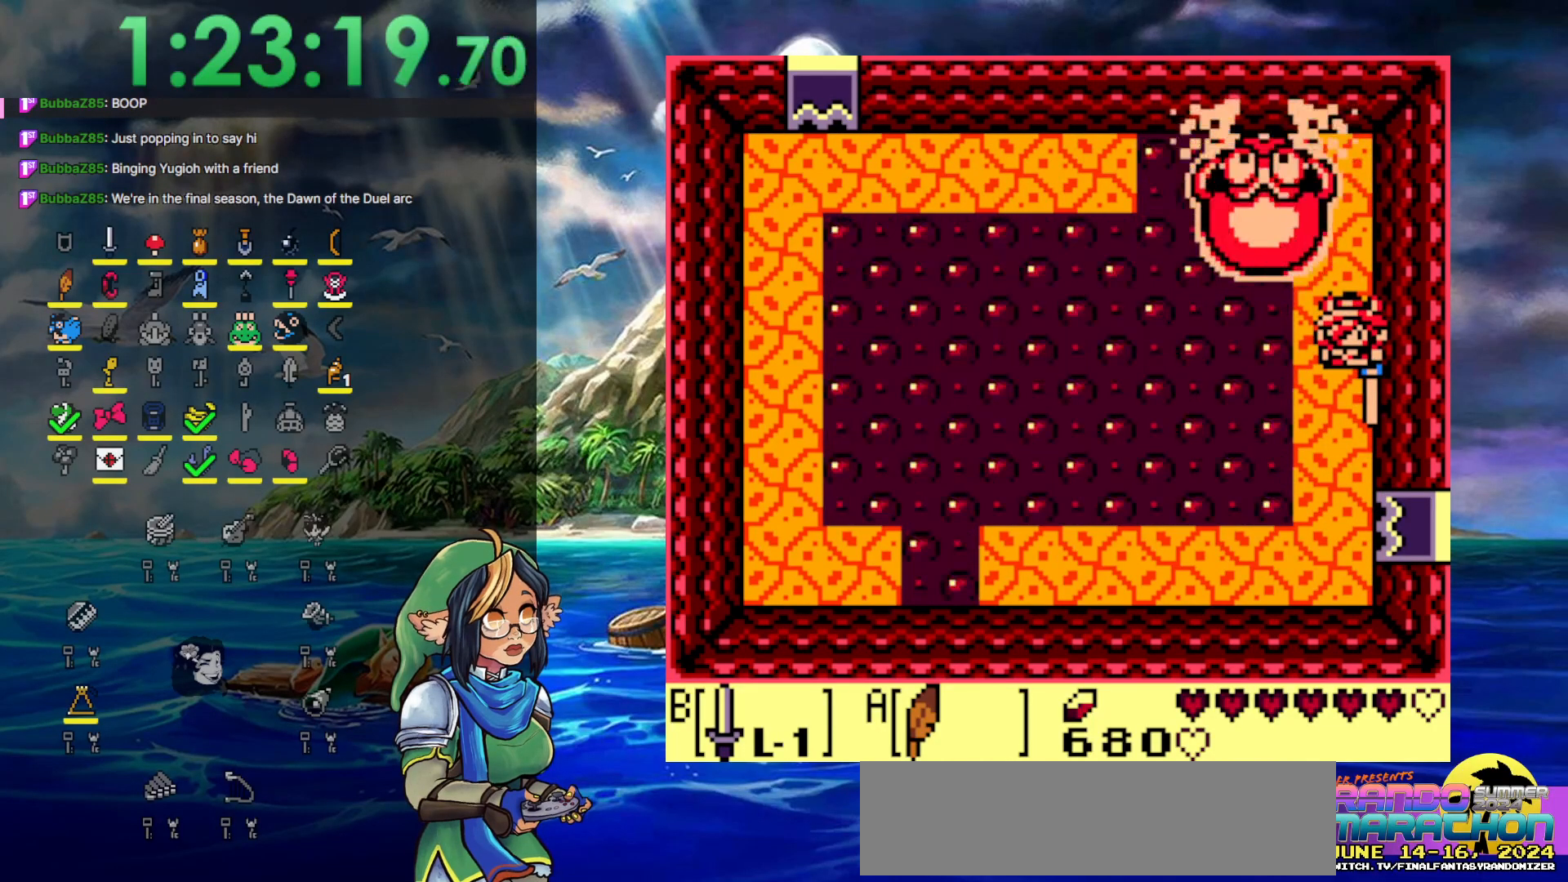
{"buttons": [], "events": [[267, "B", "up"]]}
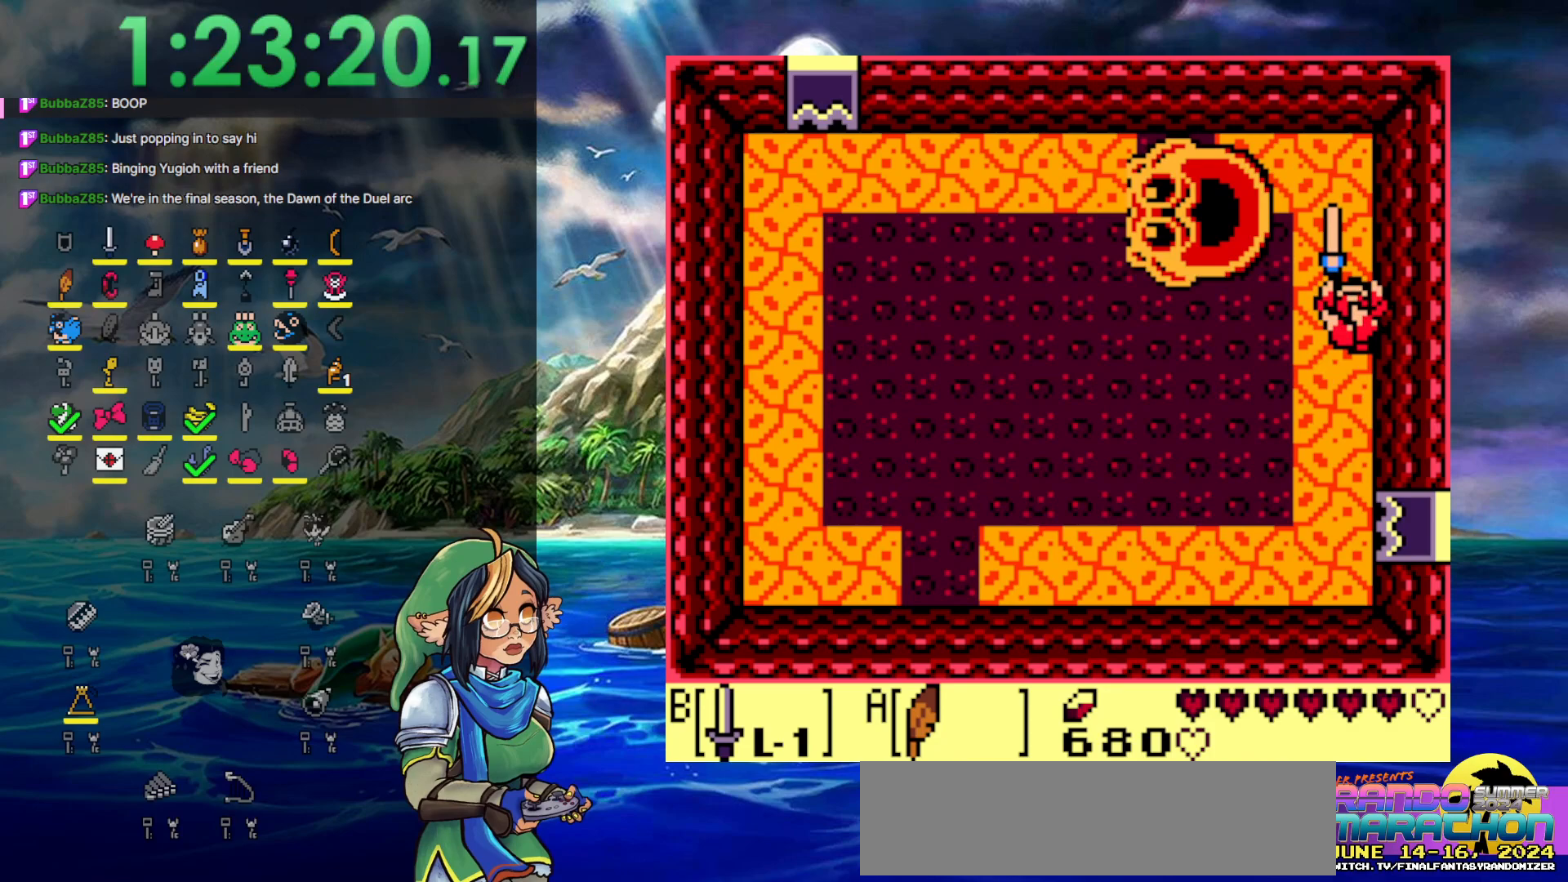
{"buttons": ["DPAD_UP"], "events": [[50, "DPAD_UP", "down"]]}
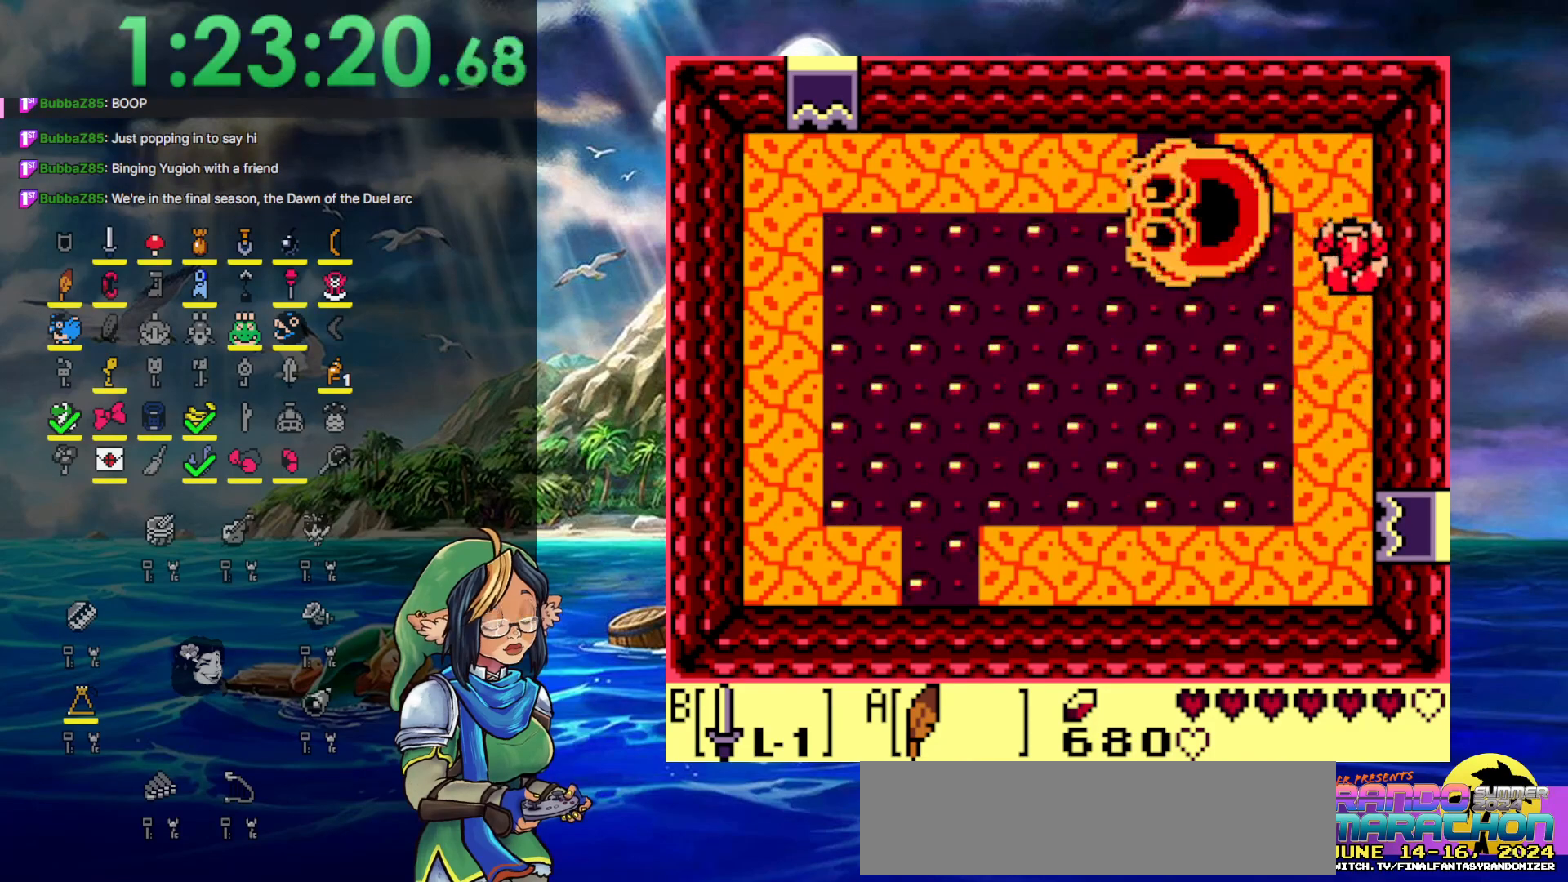
{"buttons": ["DPAD_LEFT"], "events": [[333, "DPAD_LEFT", "down"], [367, "DPAD_UP", "up"]]}
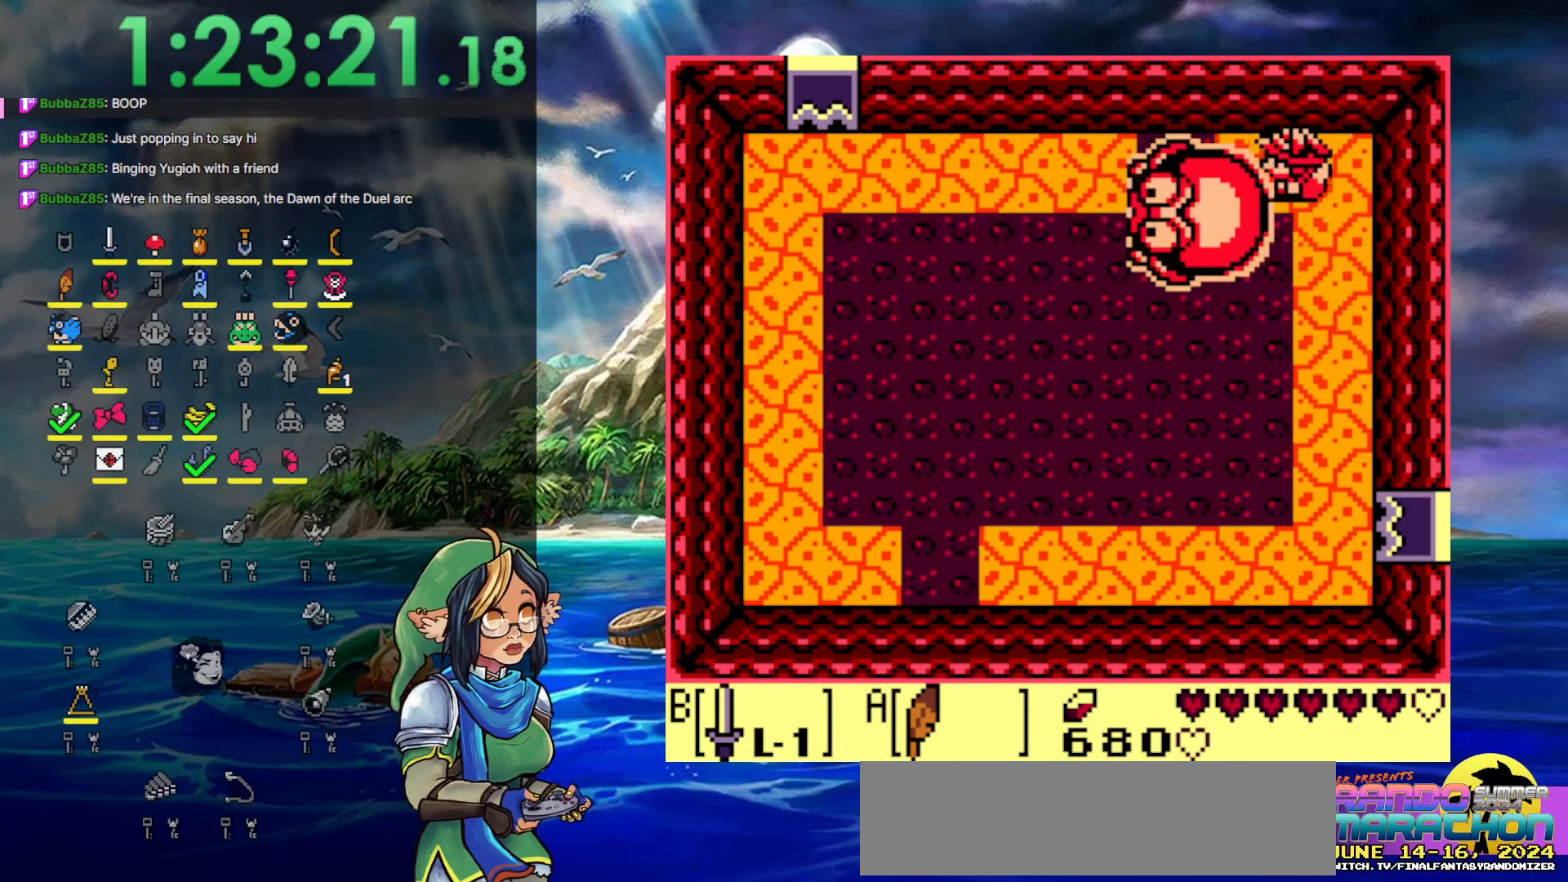
{"buttons": ["A", "DPAD_LEFT"], "events": [[117, "A", "down"]]}
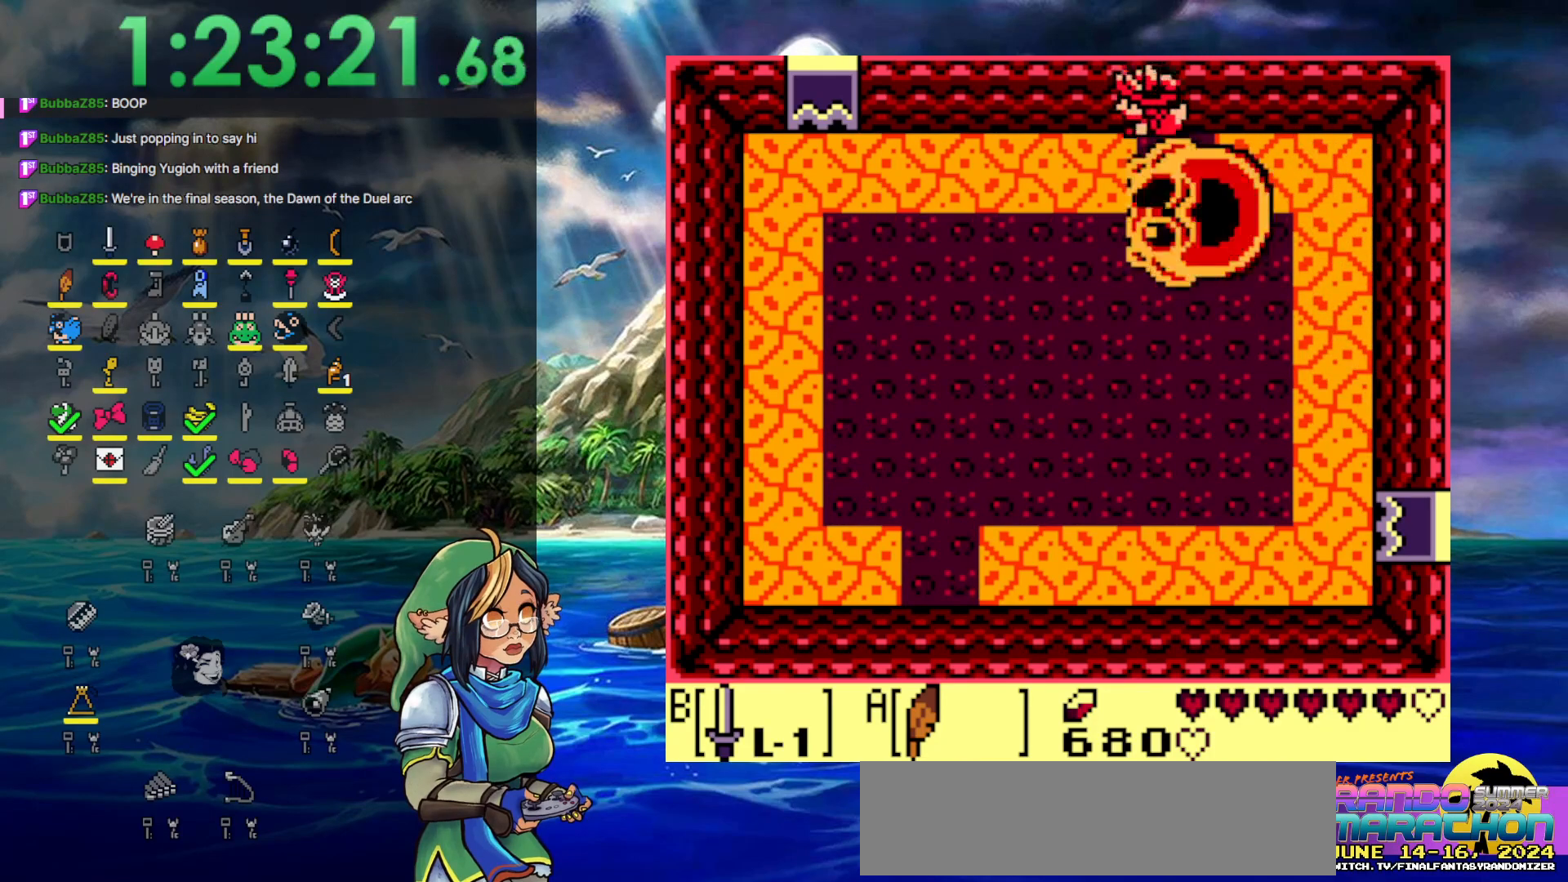
{"buttons": ["DPAD_LEFT"], "events": [[100, "A", "up"]]}
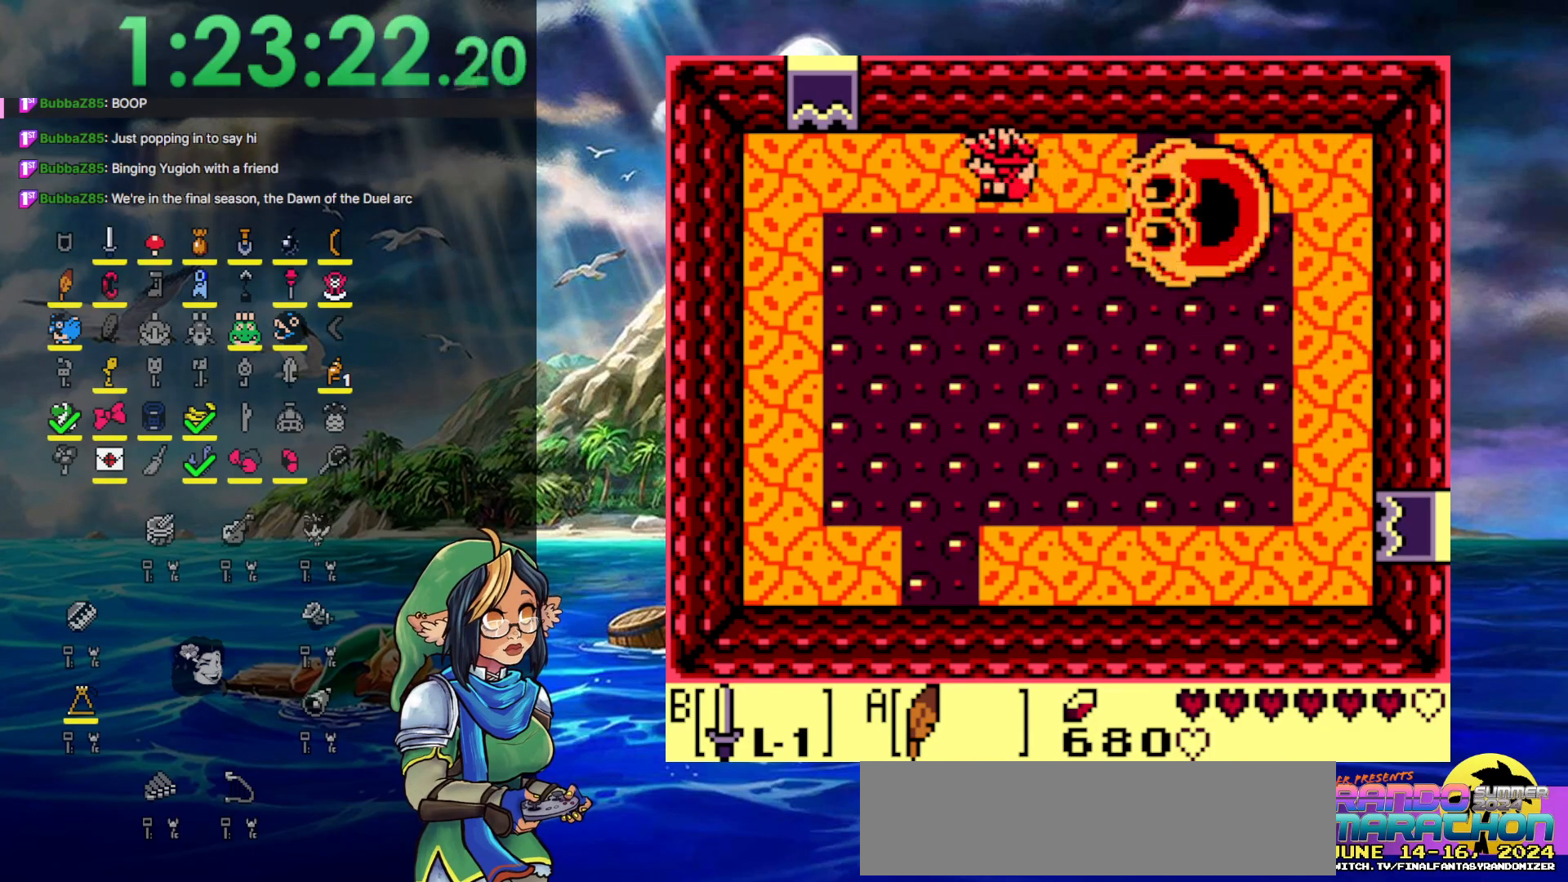
{"buttons": ["DPAD_LEFT"], "events": []}
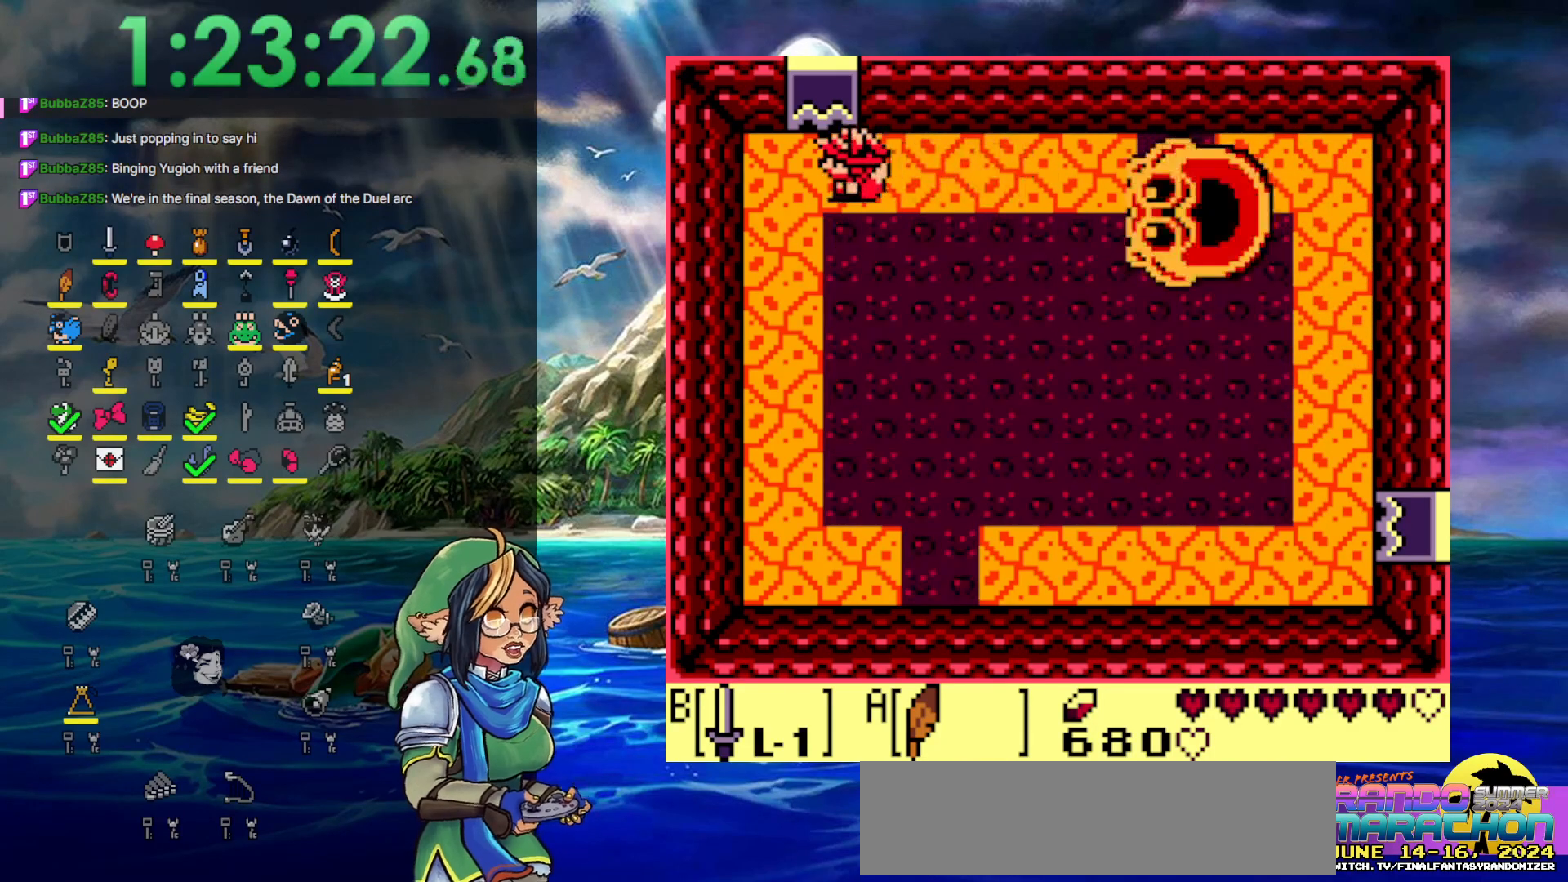
{"buttons": ["DPAD_UP"], "events": [[117, "DPAD_UP", "down"], [133, "DPAD_LEFT", "up"]]}
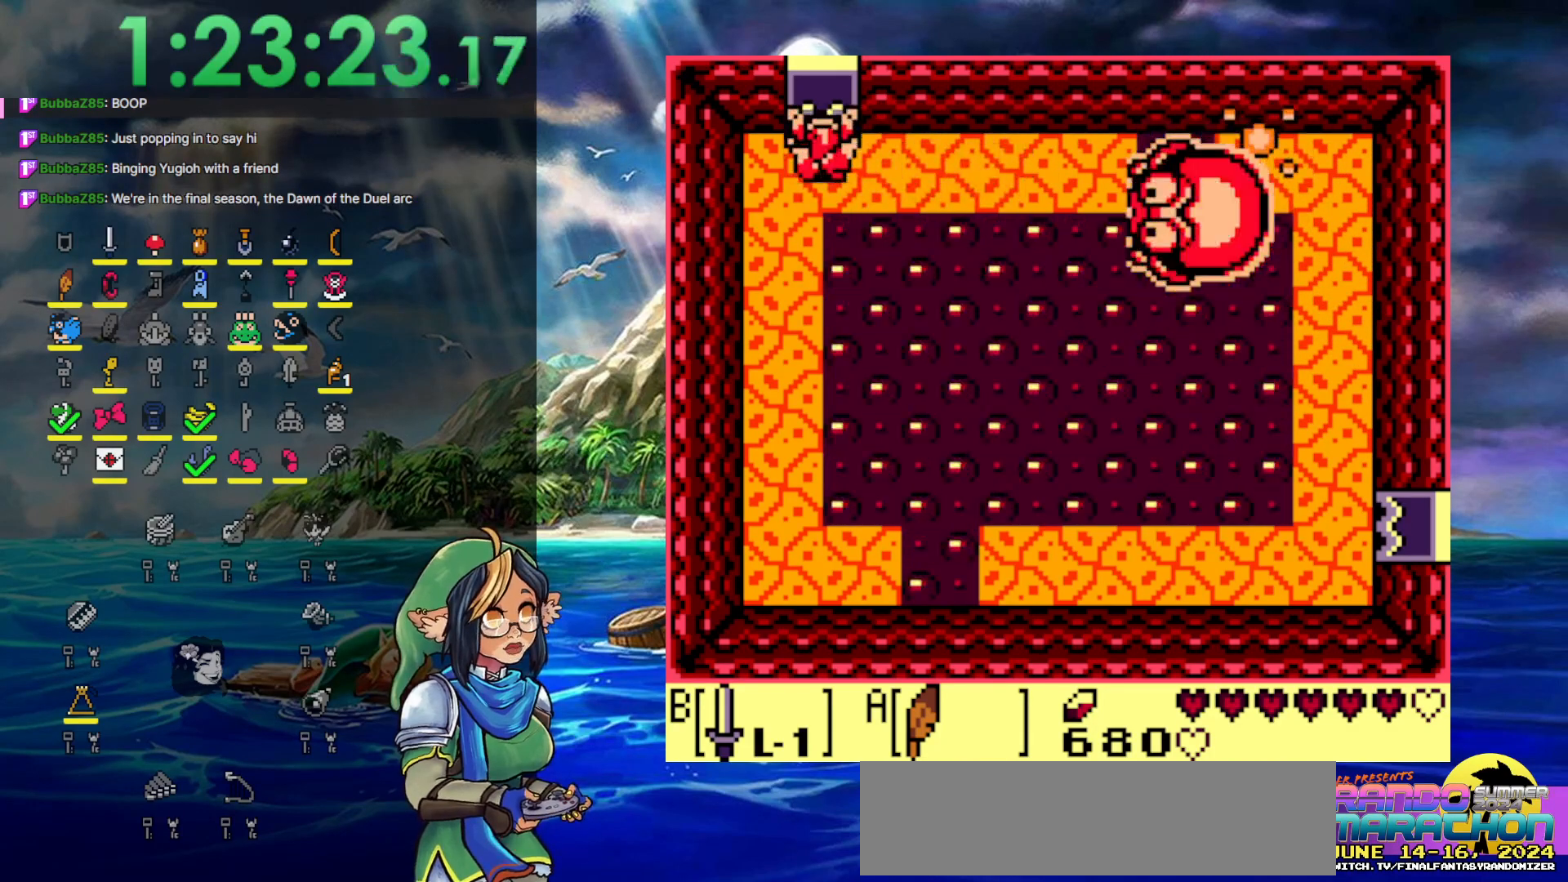
{"buttons": ["DPAD_UP"], "events": []}
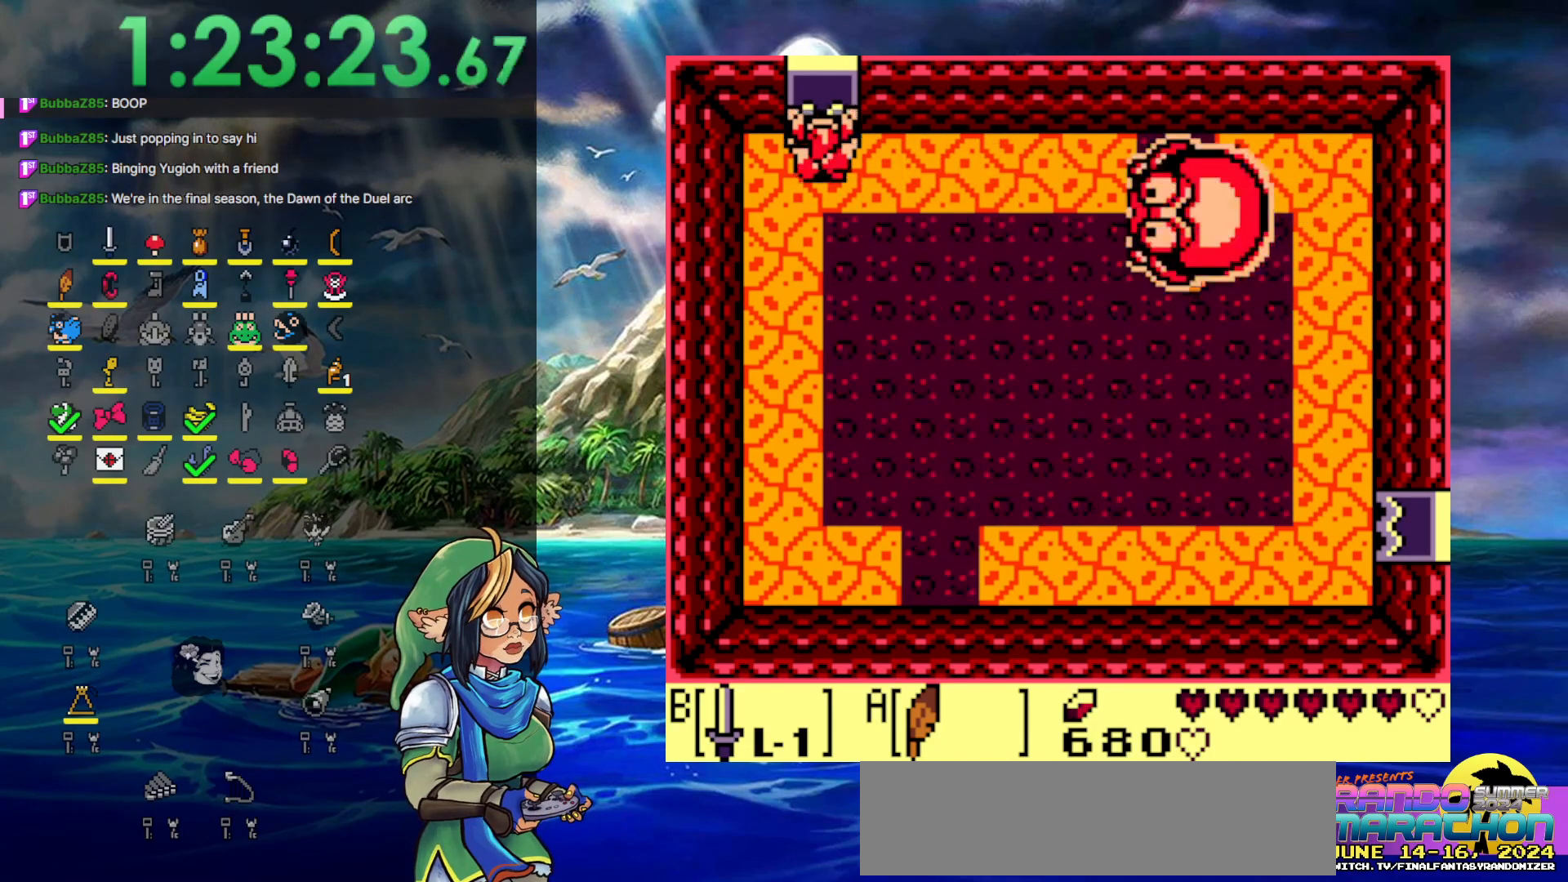
{"buttons": ["DPAD_UP"], "events": []}
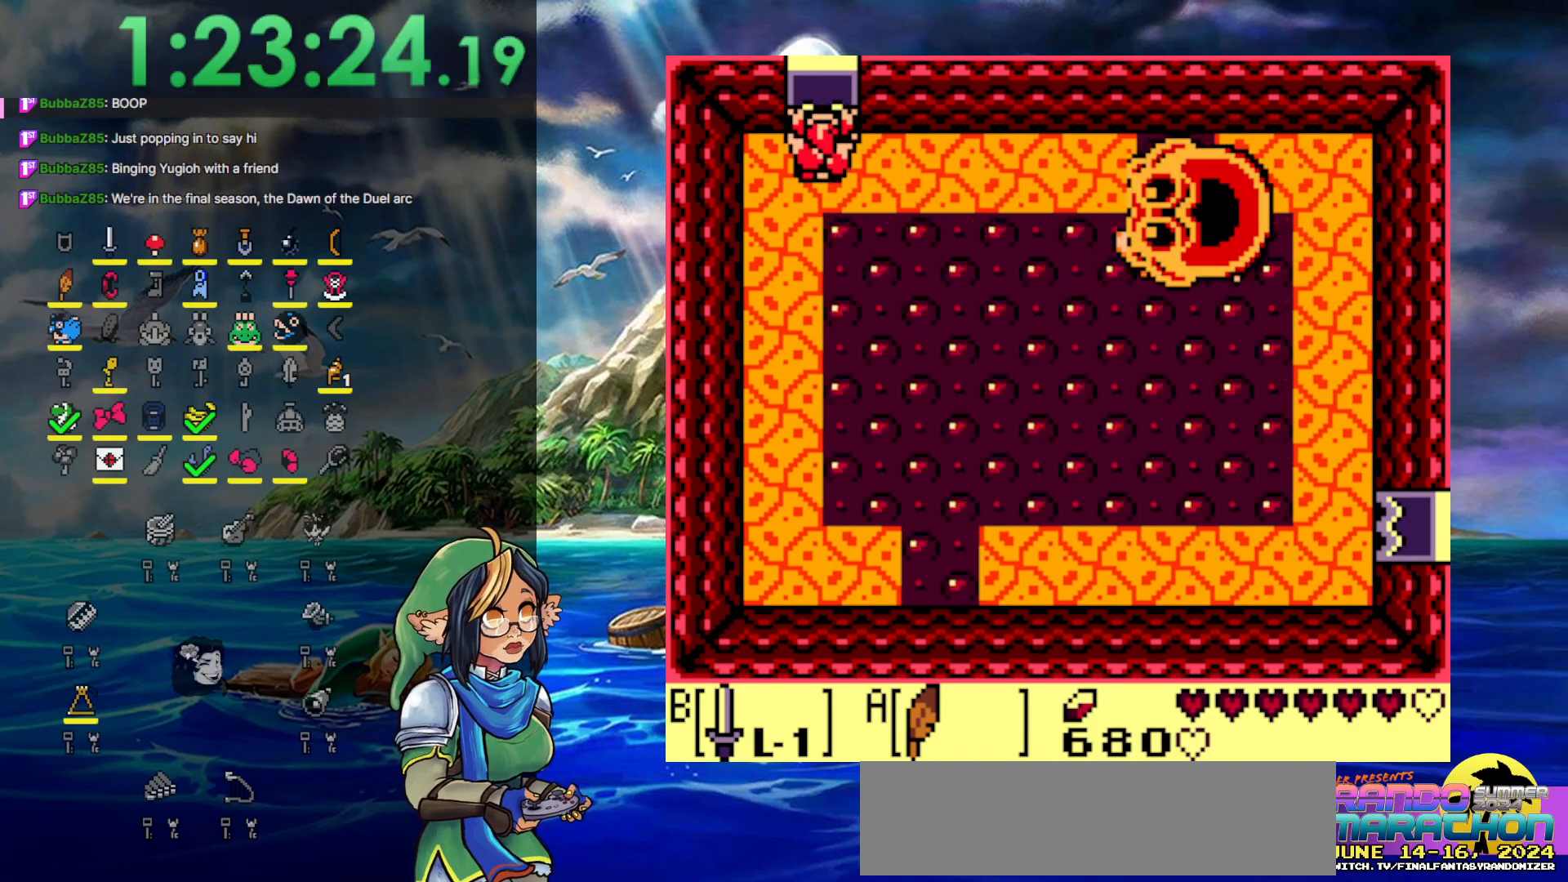
{"buttons": ["DPAD_UP"], "events": []}
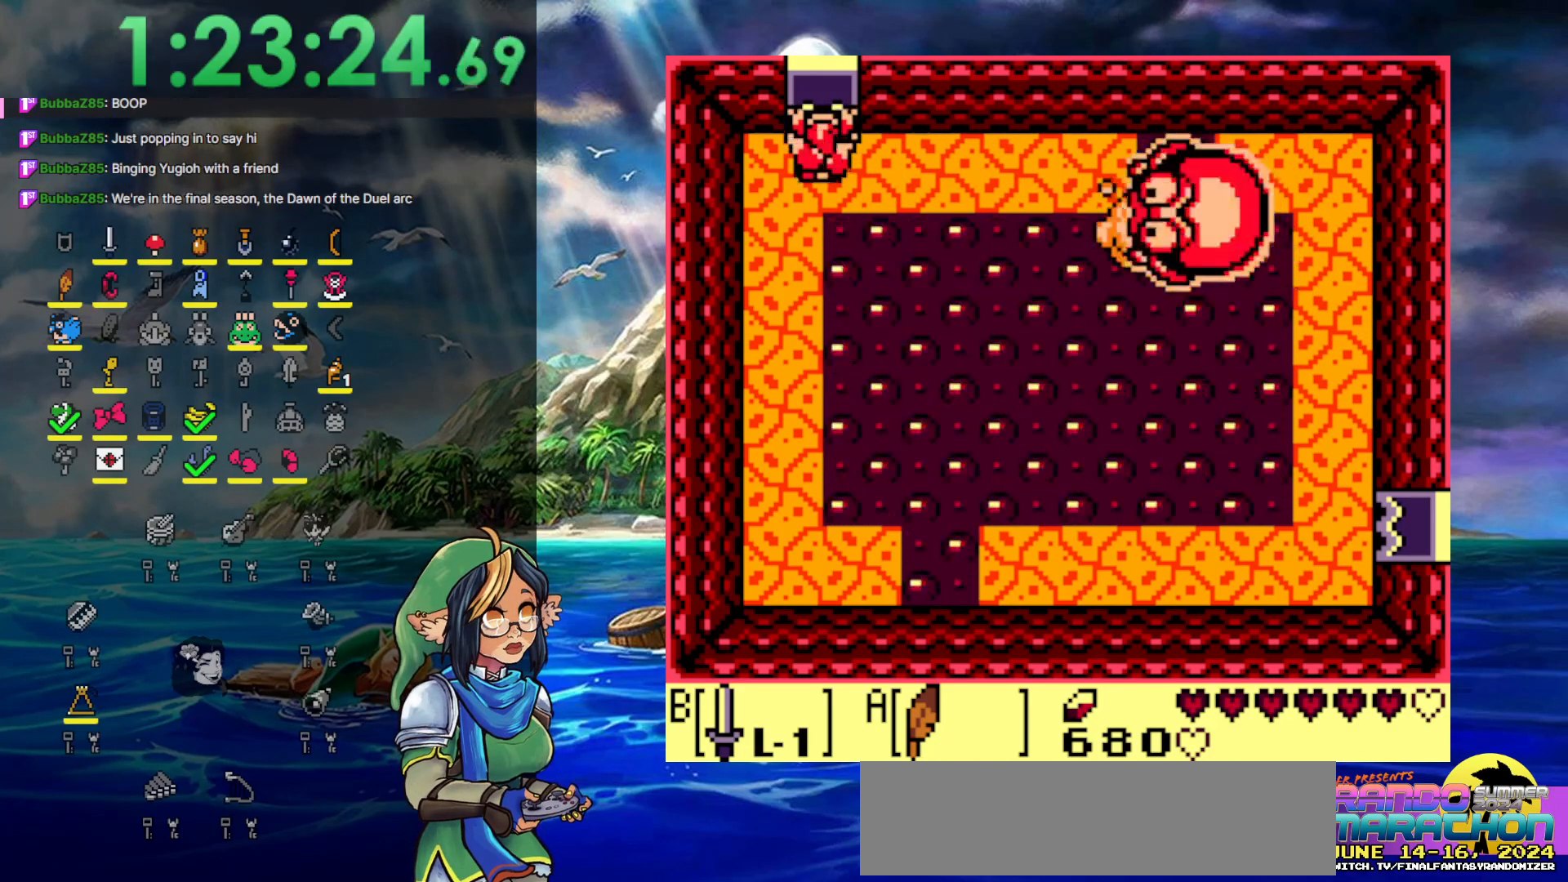
{"buttons": ["DPAD_UP"], "events": []}
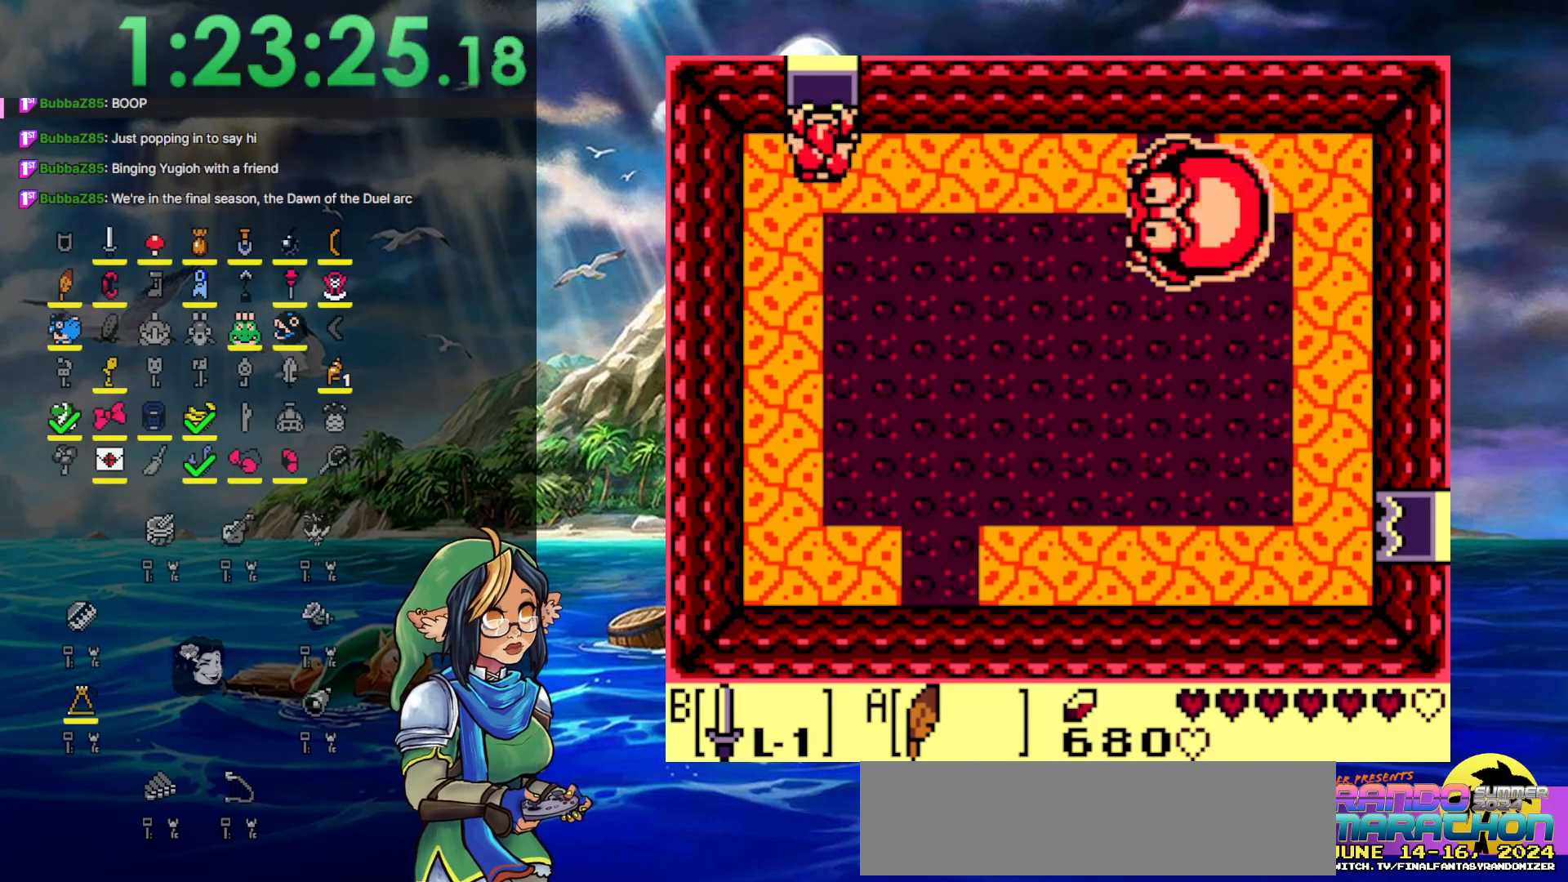
{"buttons": ["DPAD_UP"], "events": []}
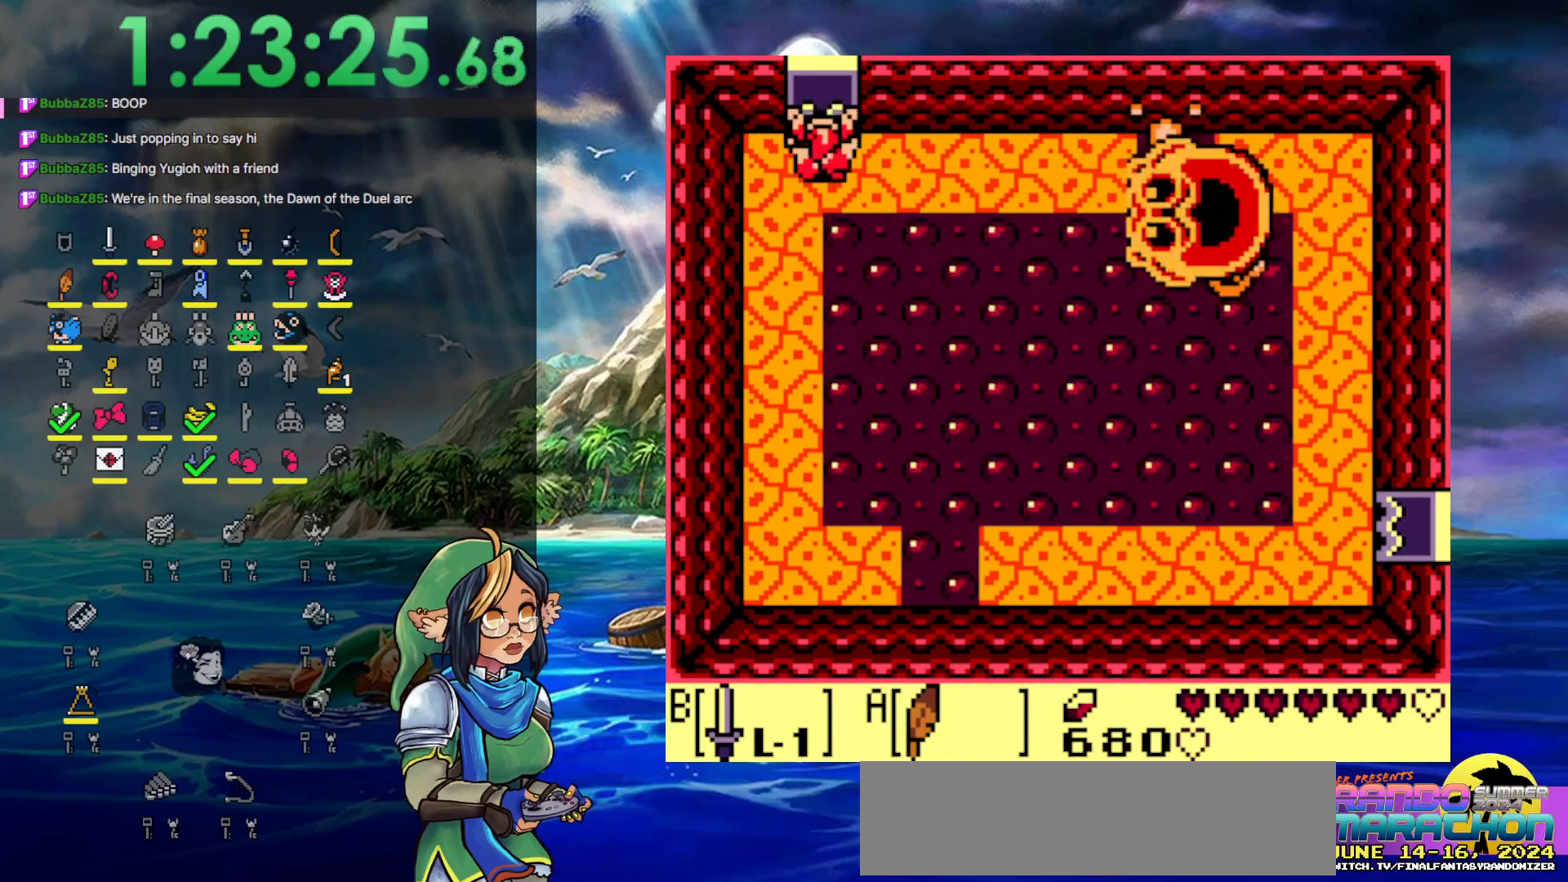
{"buttons": ["DPAD_UP"], "events": []}